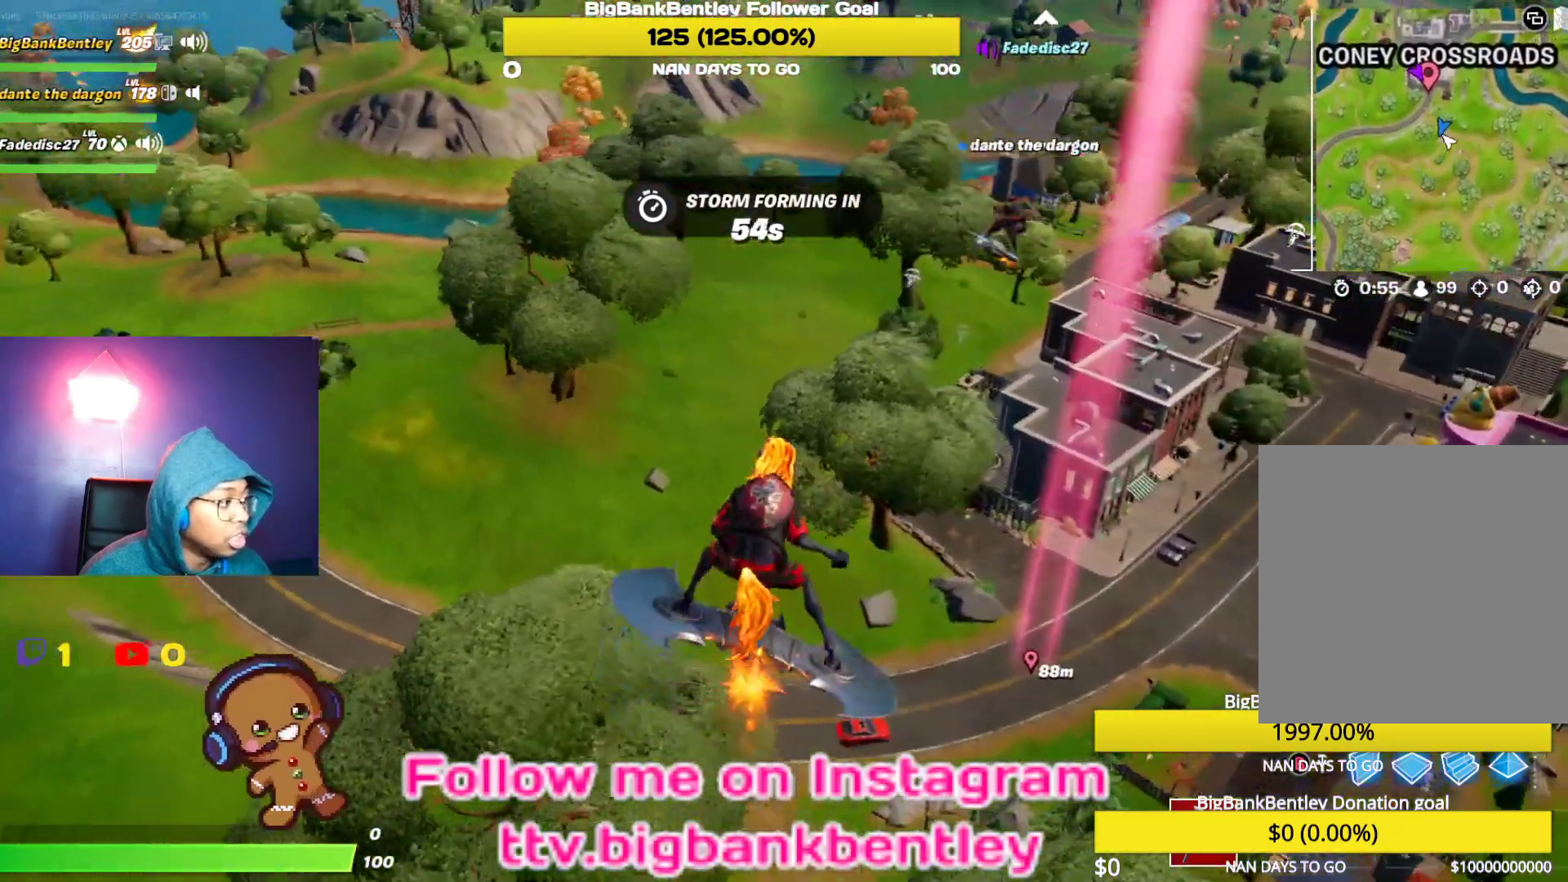
Gameplay with a controller (Xbox layout); each line is a JSON object with the inputs held at the frame after it. "events" lists button and stick changes between this image and that frame as [ms after this image, input, new state], when the widget could be followed in between.
{"buttons": [], "left_stick": "right", "right_stick": "up-left", "events": [[183, "right_stick", "up"], [300, "right_stick", "up-left"]]}
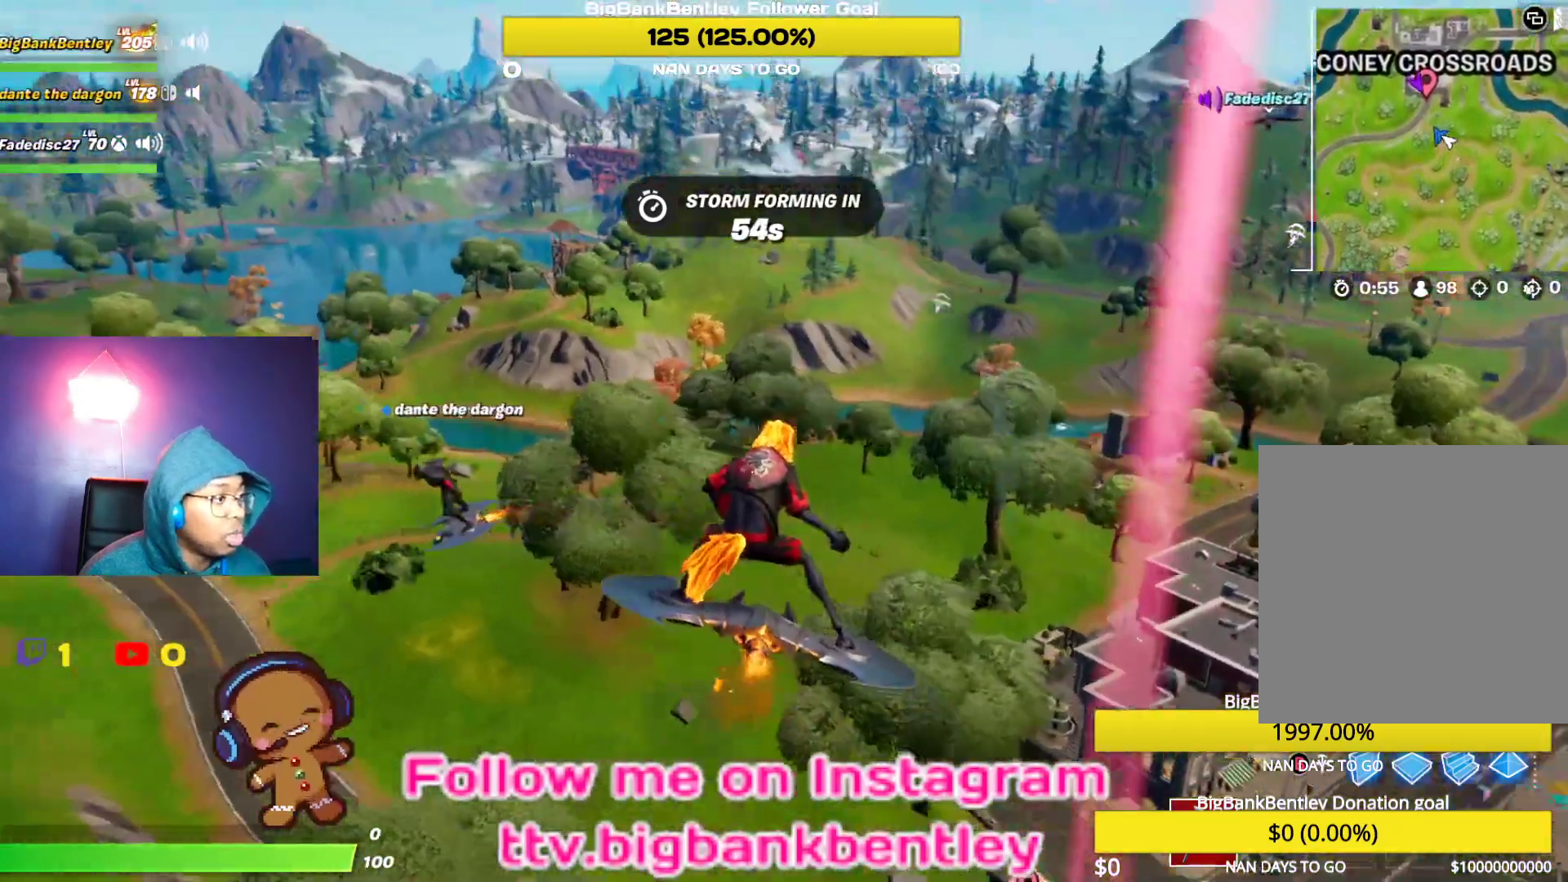
{"buttons": [], "left_stick": "right", "right_stick": "right", "events": [[183, "right_stick", "center"], [500, "right_stick", "right"]]}
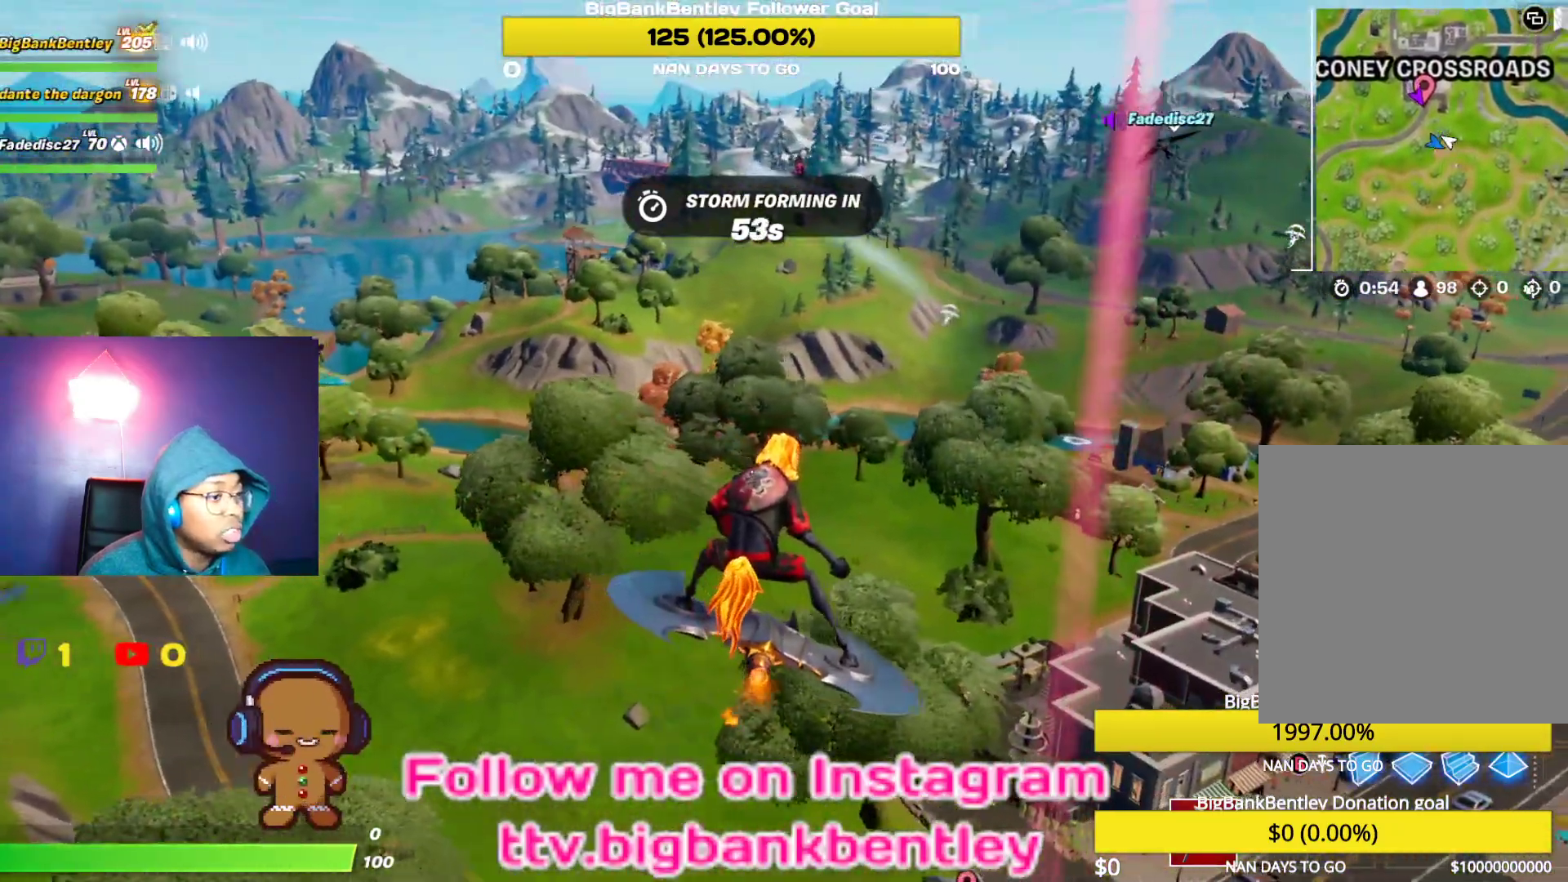
{"buttons": [], "left_stick": "up-right", "right_stick": "center", "events": [[17, "left_stick", "up-right"], [267, "right_stick", "center"]]}
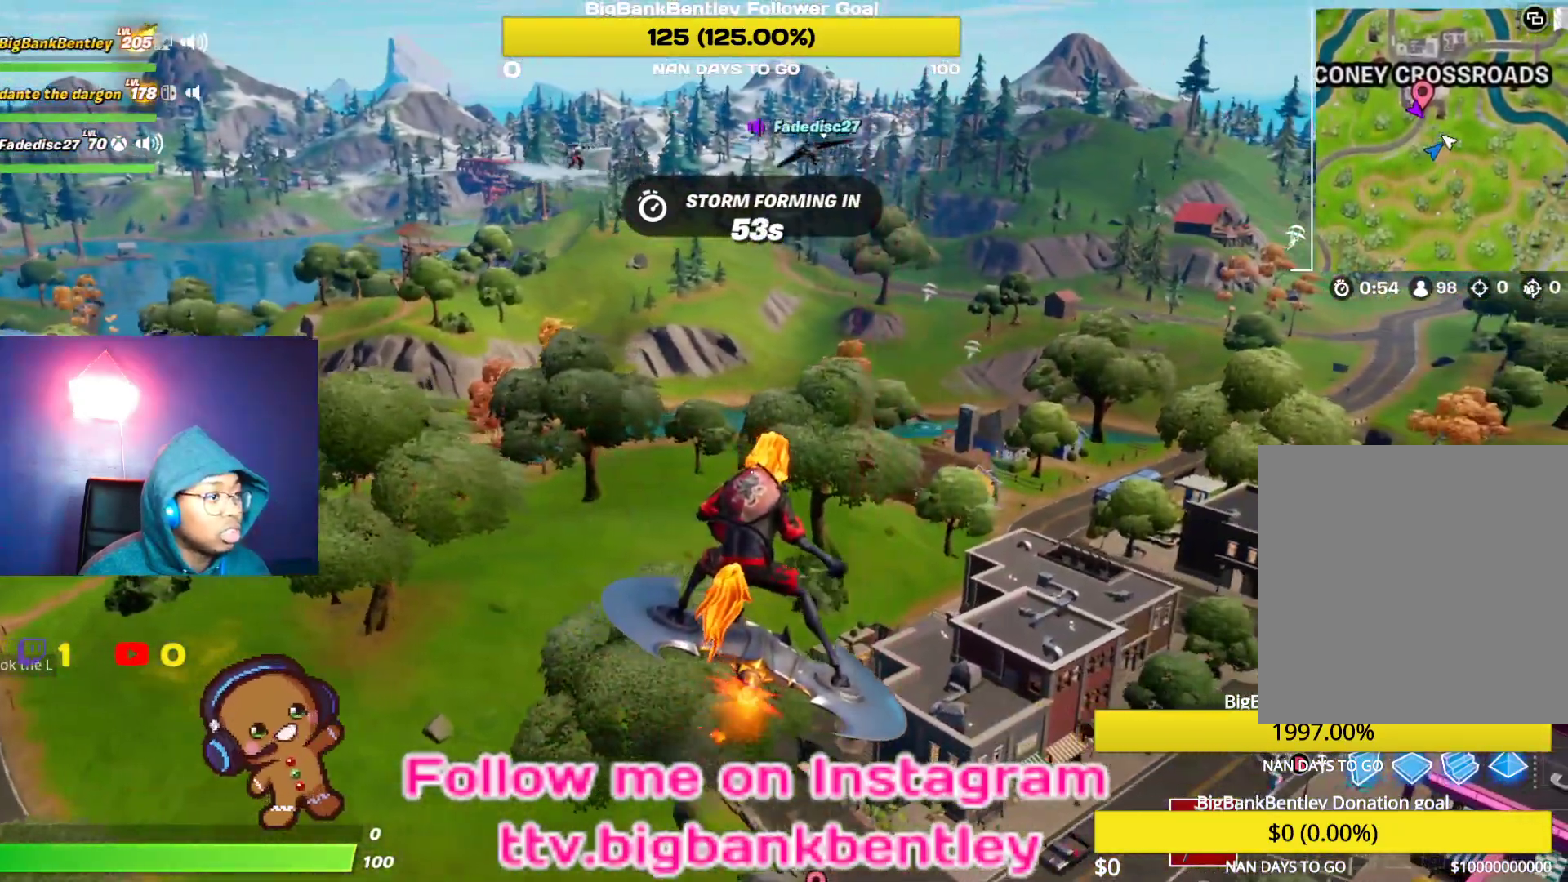
{"buttons": [], "left_stick": "up-right", "right_stick": "left", "events": [[400, "right_stick", "left"]]}
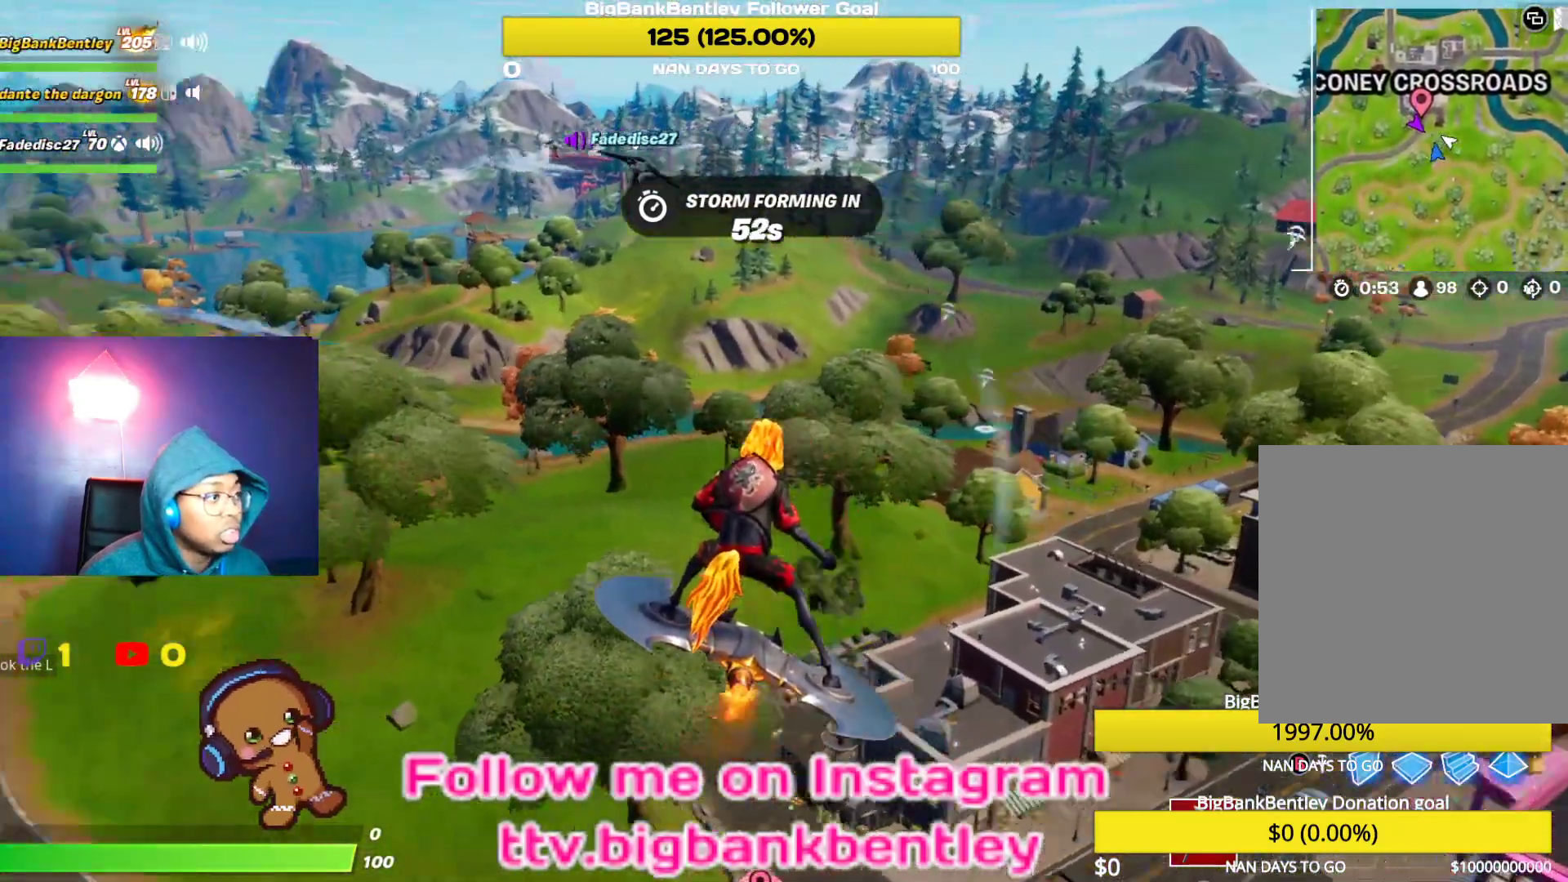
{"buttons": [], "left_stick": "right", "right_stick": "center", "events": [[67, "left_stick", "right"], [183, "right_stick", "center"]]}
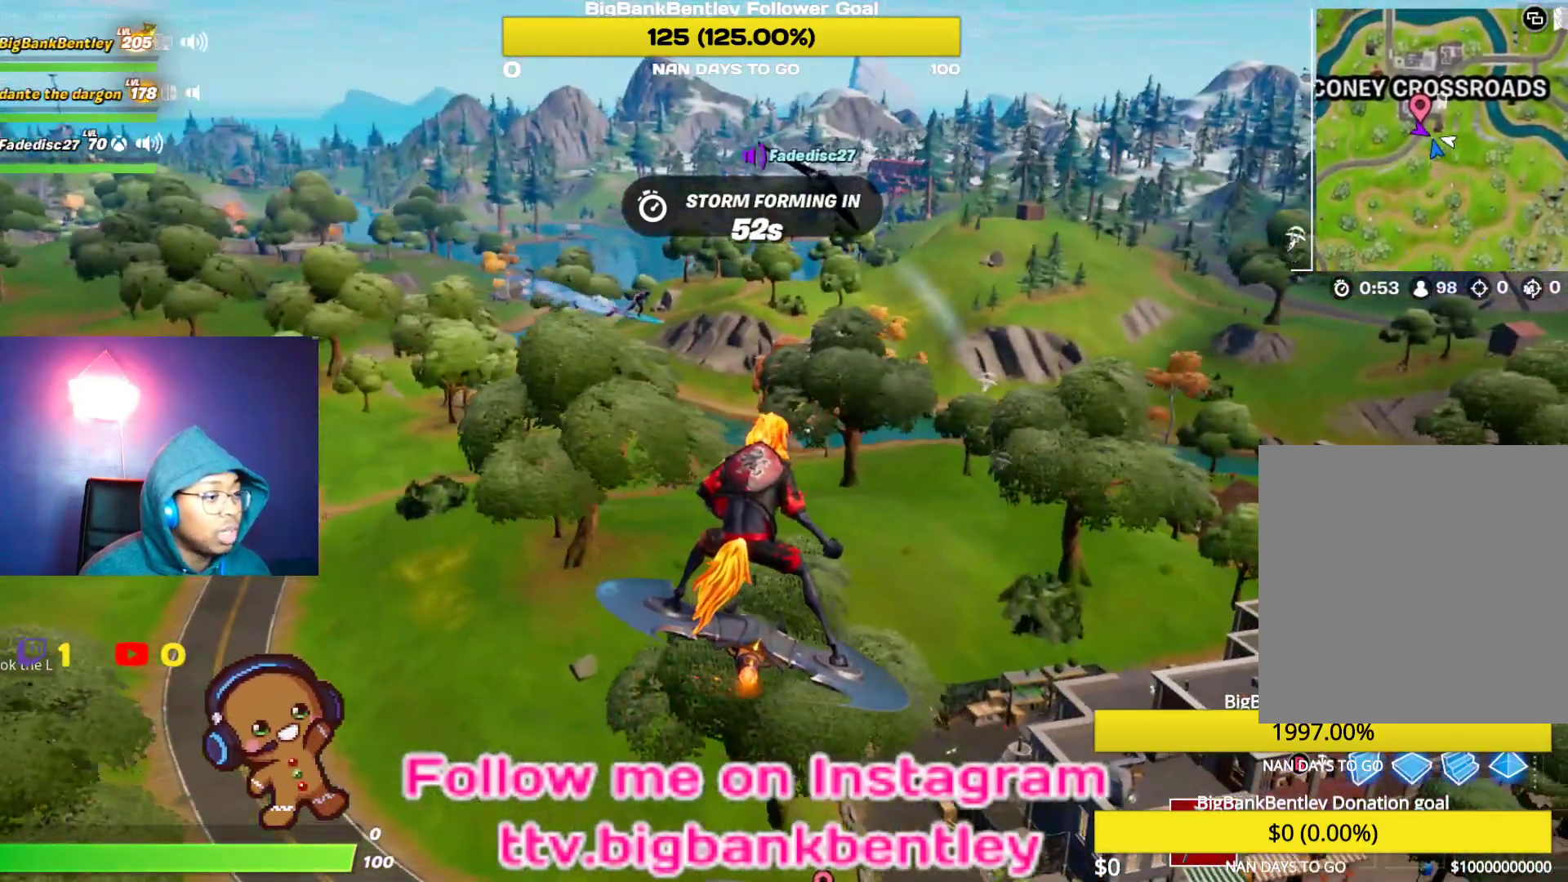
{"buttons": [], "left_stick": "up-right", "right_stick": "center", "events": [[17, "right_stick", "right"], [133, "left_stick", "up-right"], [433, "right_stick", "center"]]}
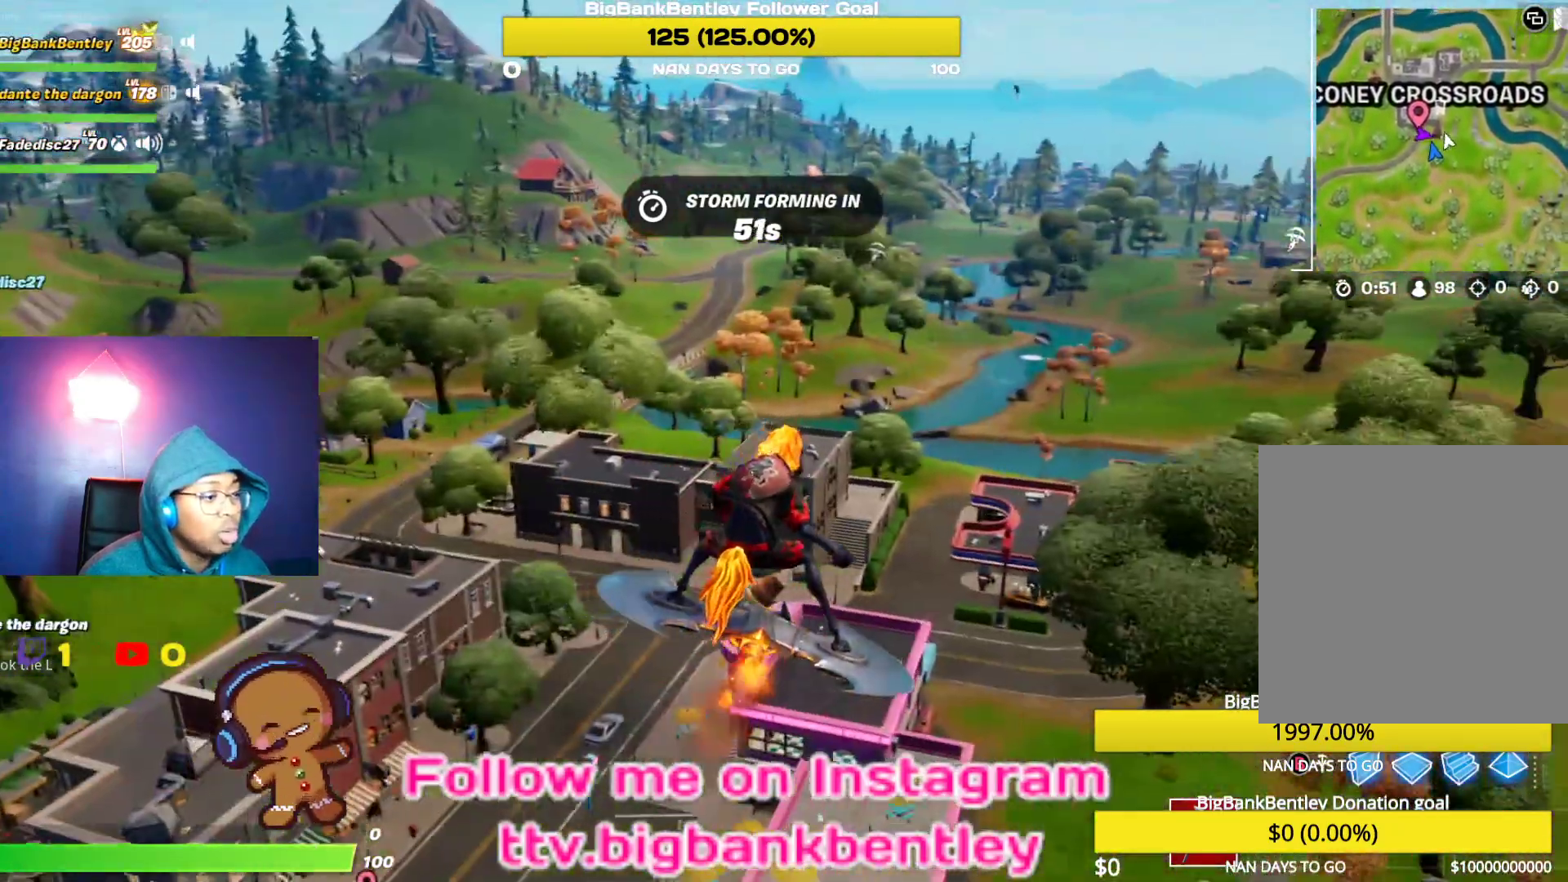
{"buttons": [], "left_stick": "up-right", "right_stick": "center", "events": [[250, "right_stick", "down-right"], [433, "right_stick", "center"]]}
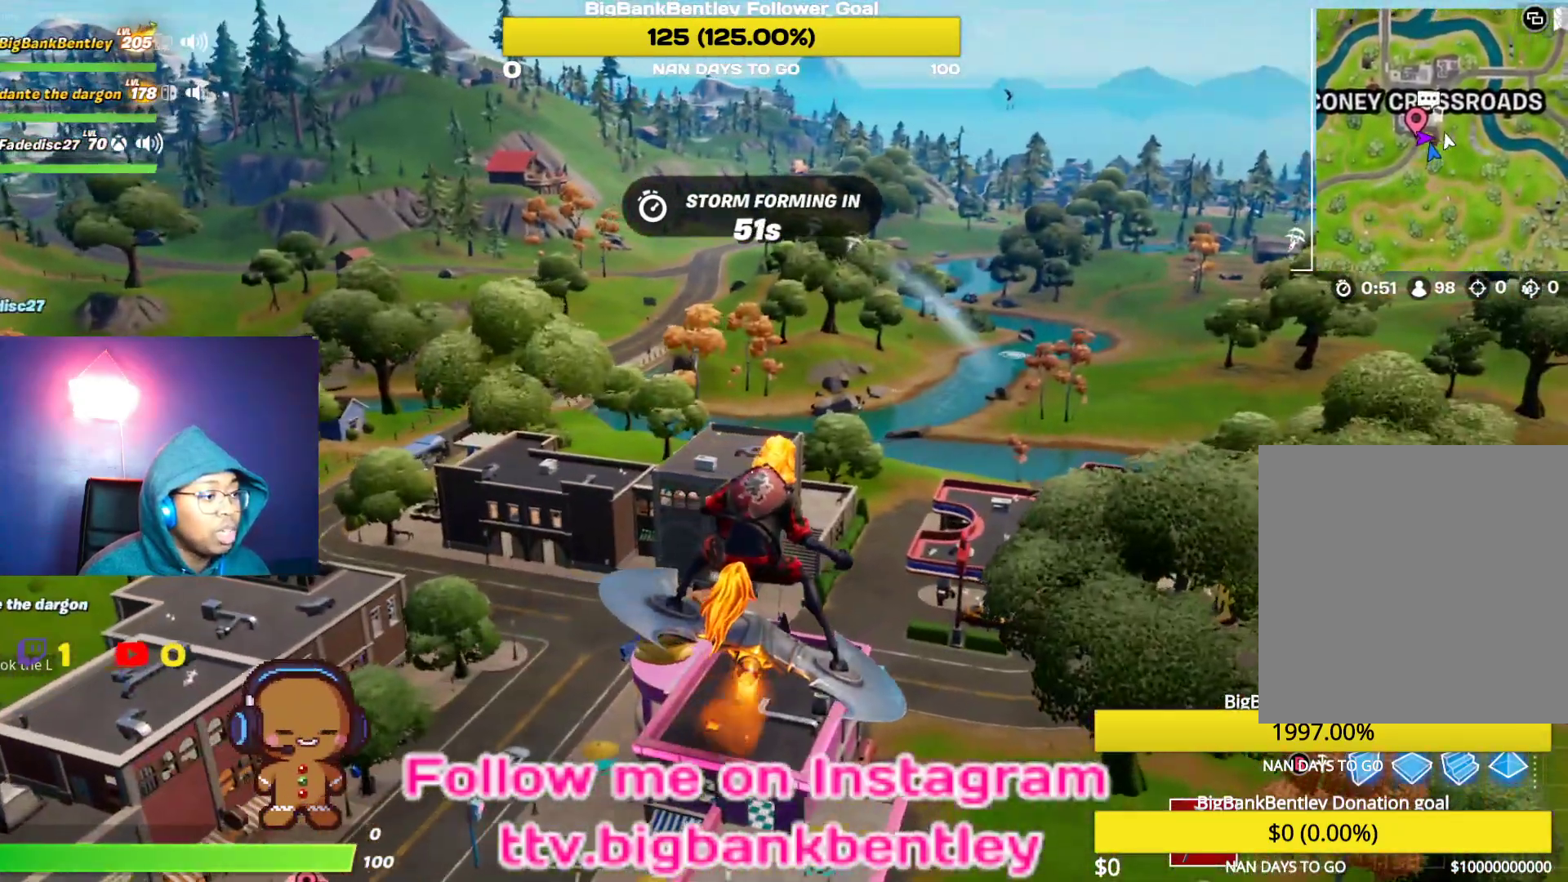
{"buttons": [], "left_stick": "up-right", "right_stick": "center", "events": []}
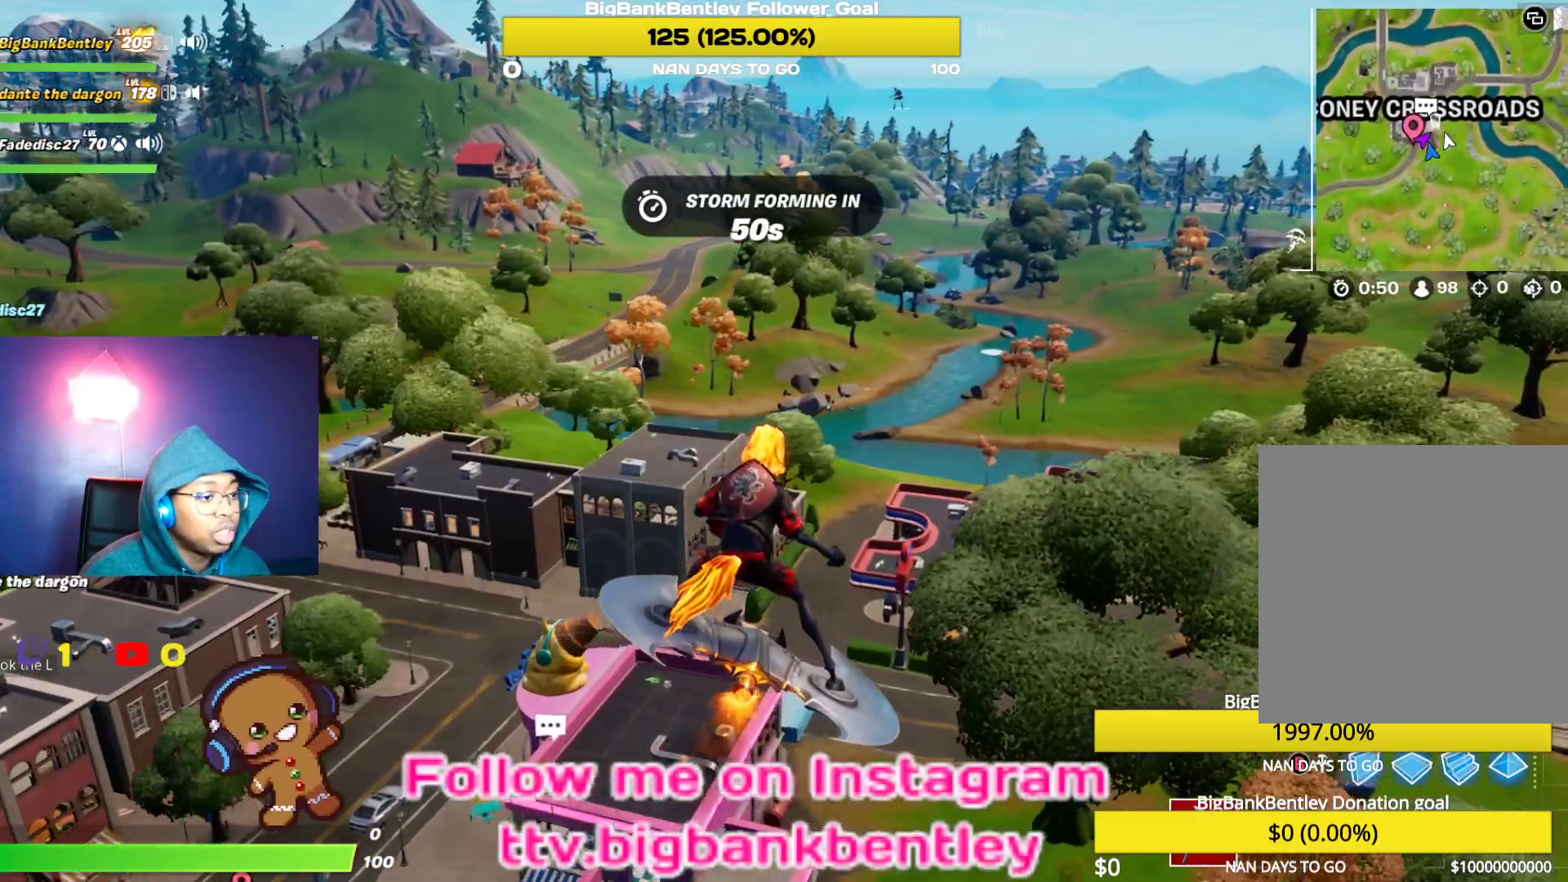
{"buttons": [], "left_stick": "up-right", "right_stick": "center", "events": []}
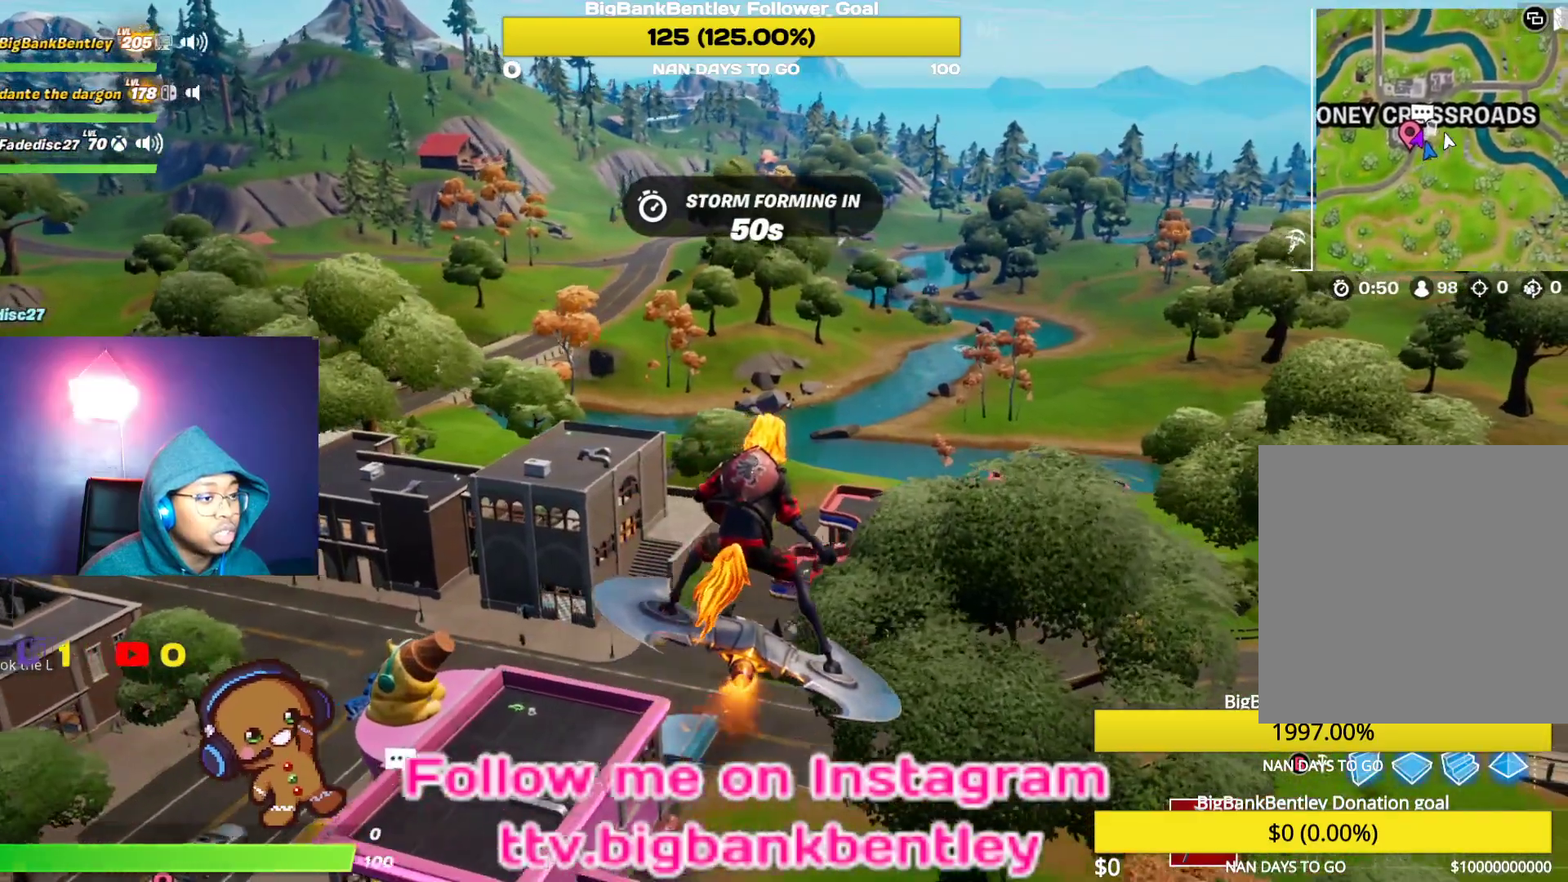
{"buttons": [], "left_stick": "up-right", "right_stick": "center", "events": []}
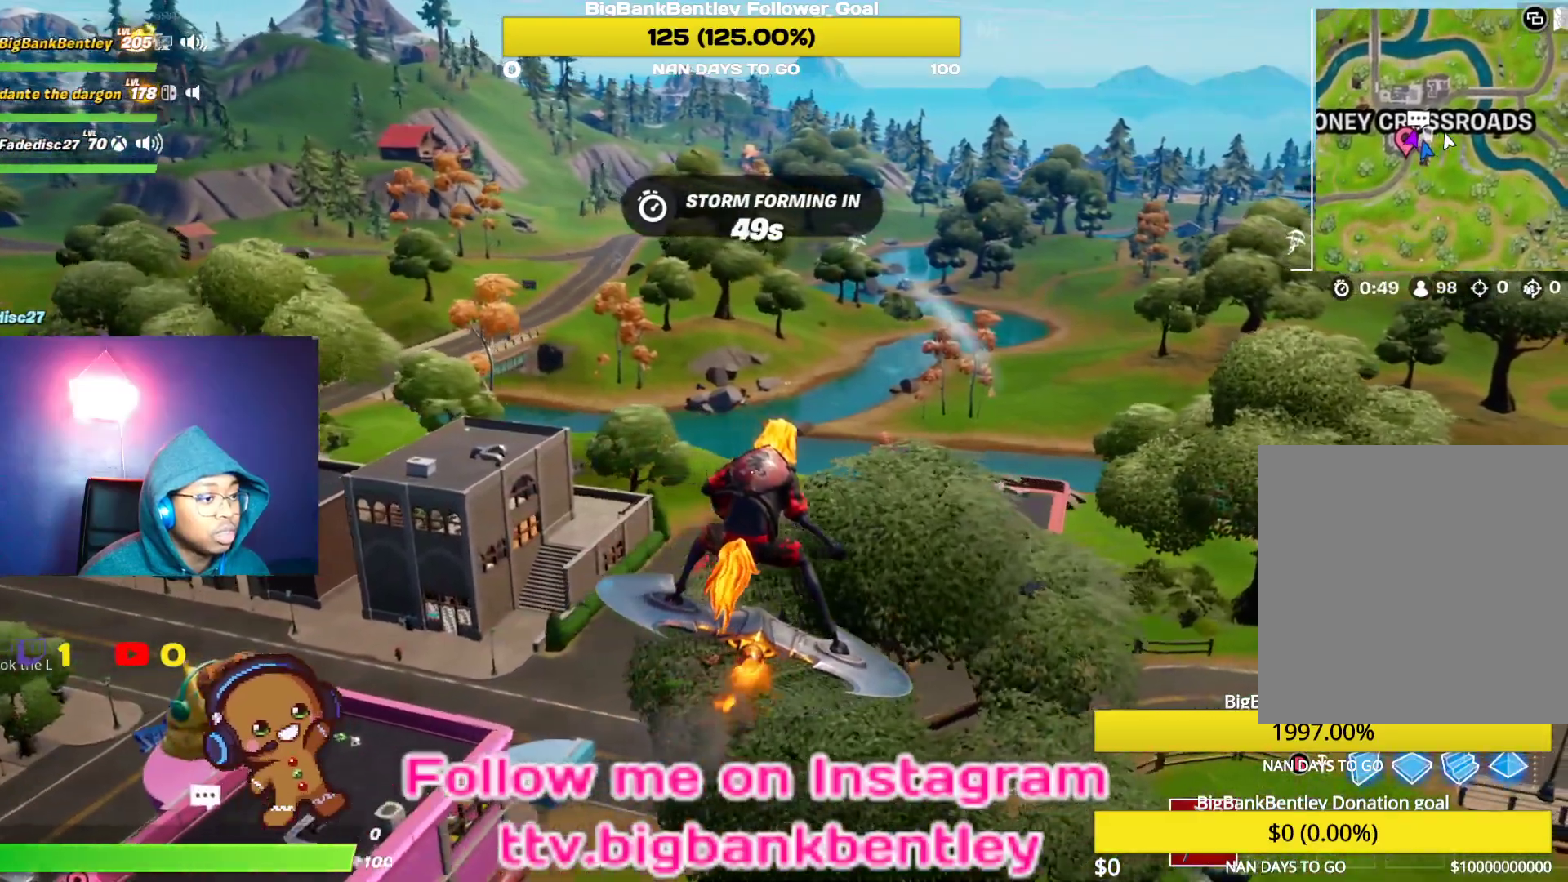
{"buttons": [], "left_stick": "up-right", "right_stick": "left", "events": [[250, "right_stick", "left"]]}
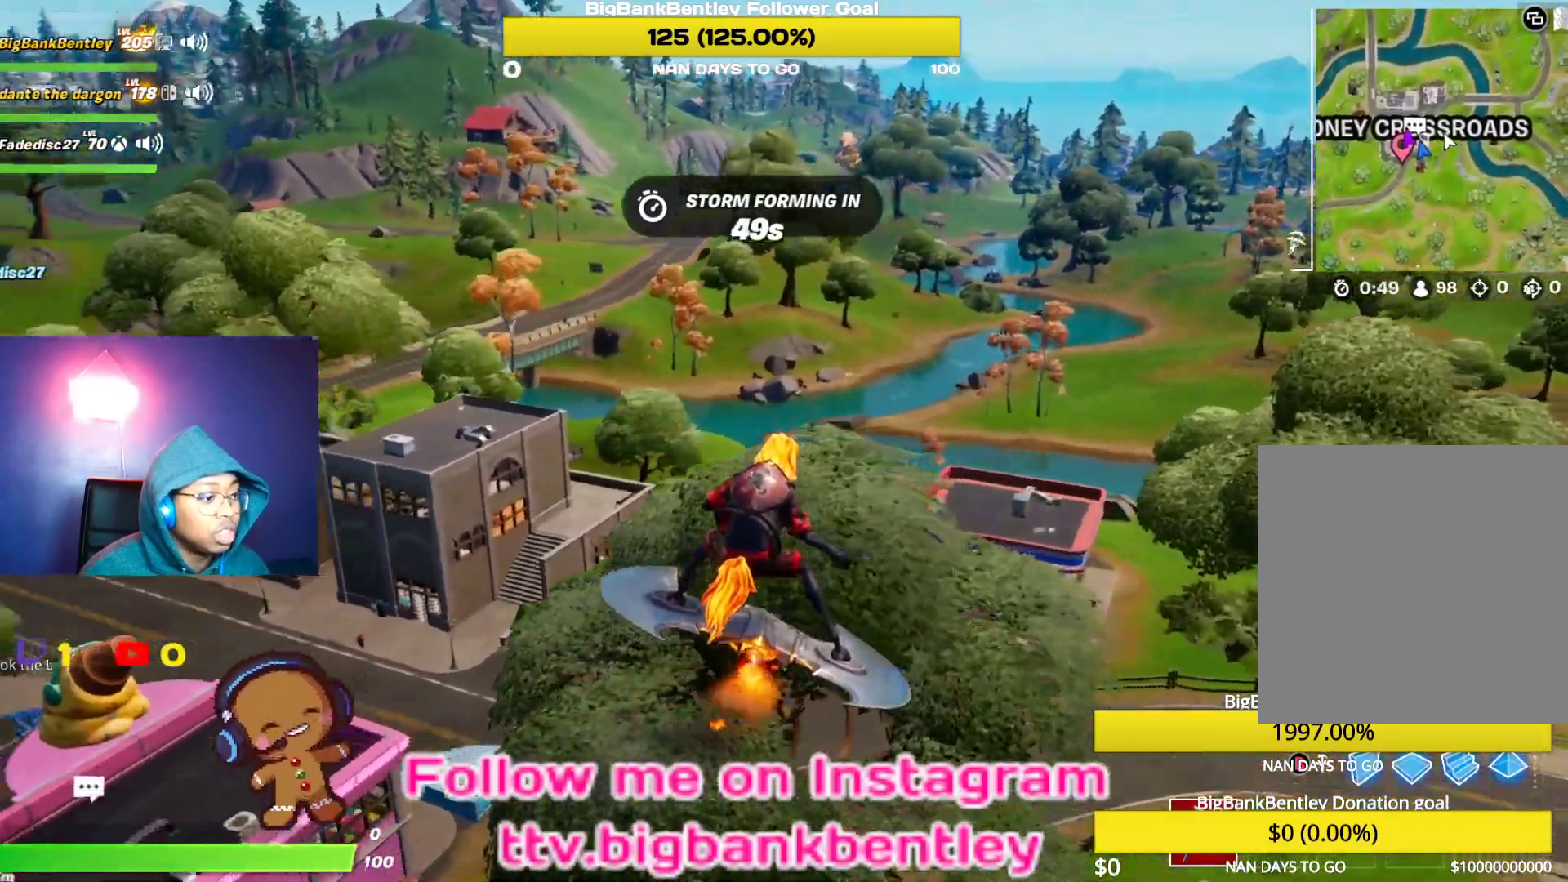
{"buttons": [], "left_stick": "up-right", "right_stick": "left", "events": []}
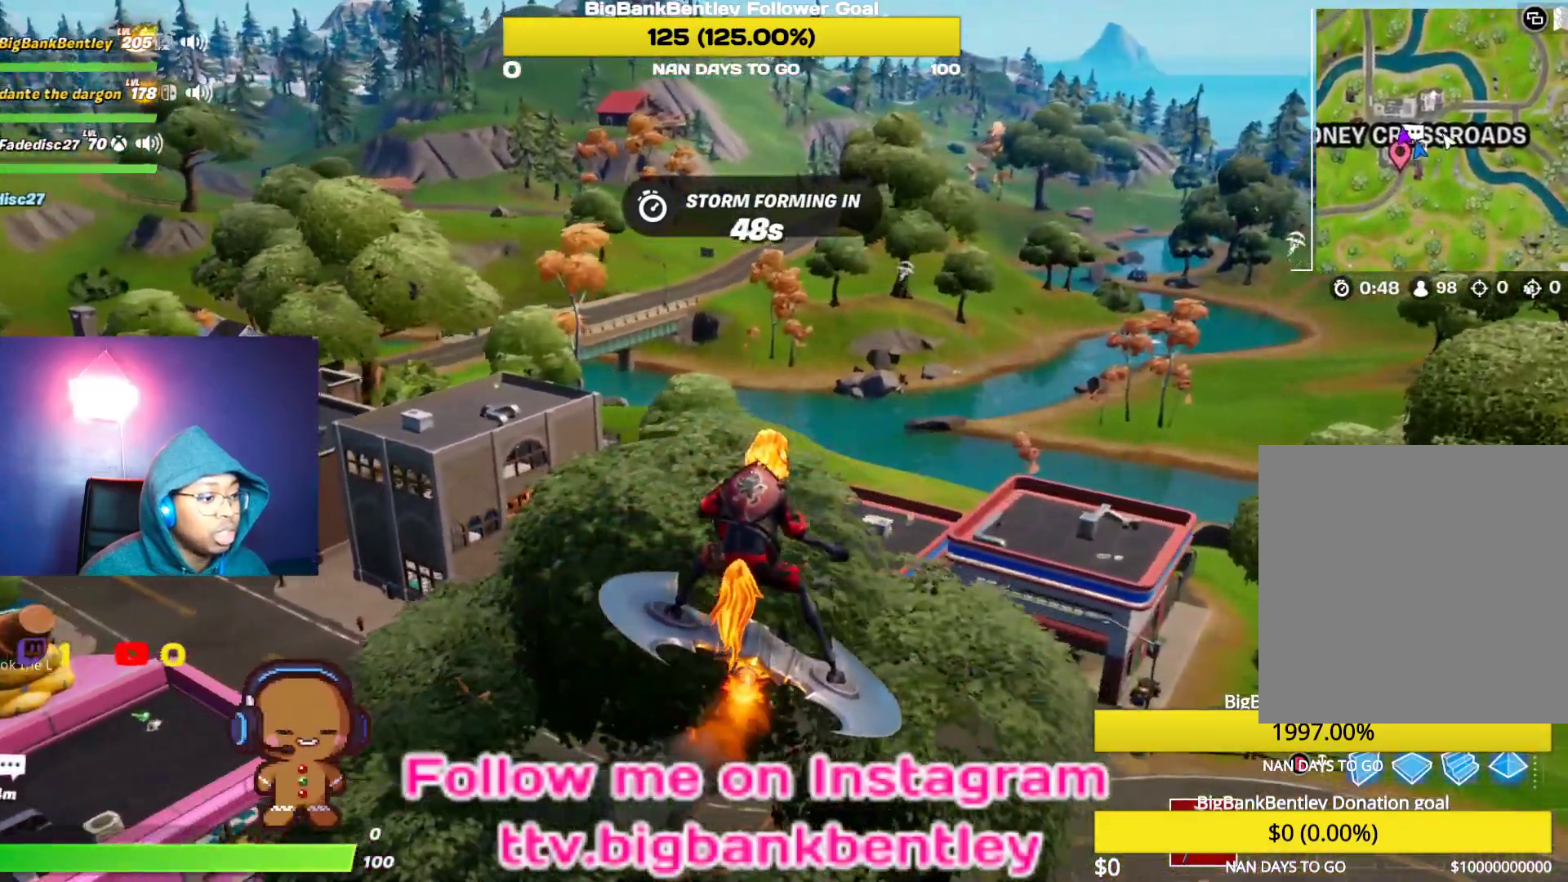
{"buttons": [], "left_stick": "up", "right_stick": "left", "events": [[100, "left_stick", "up"]]}
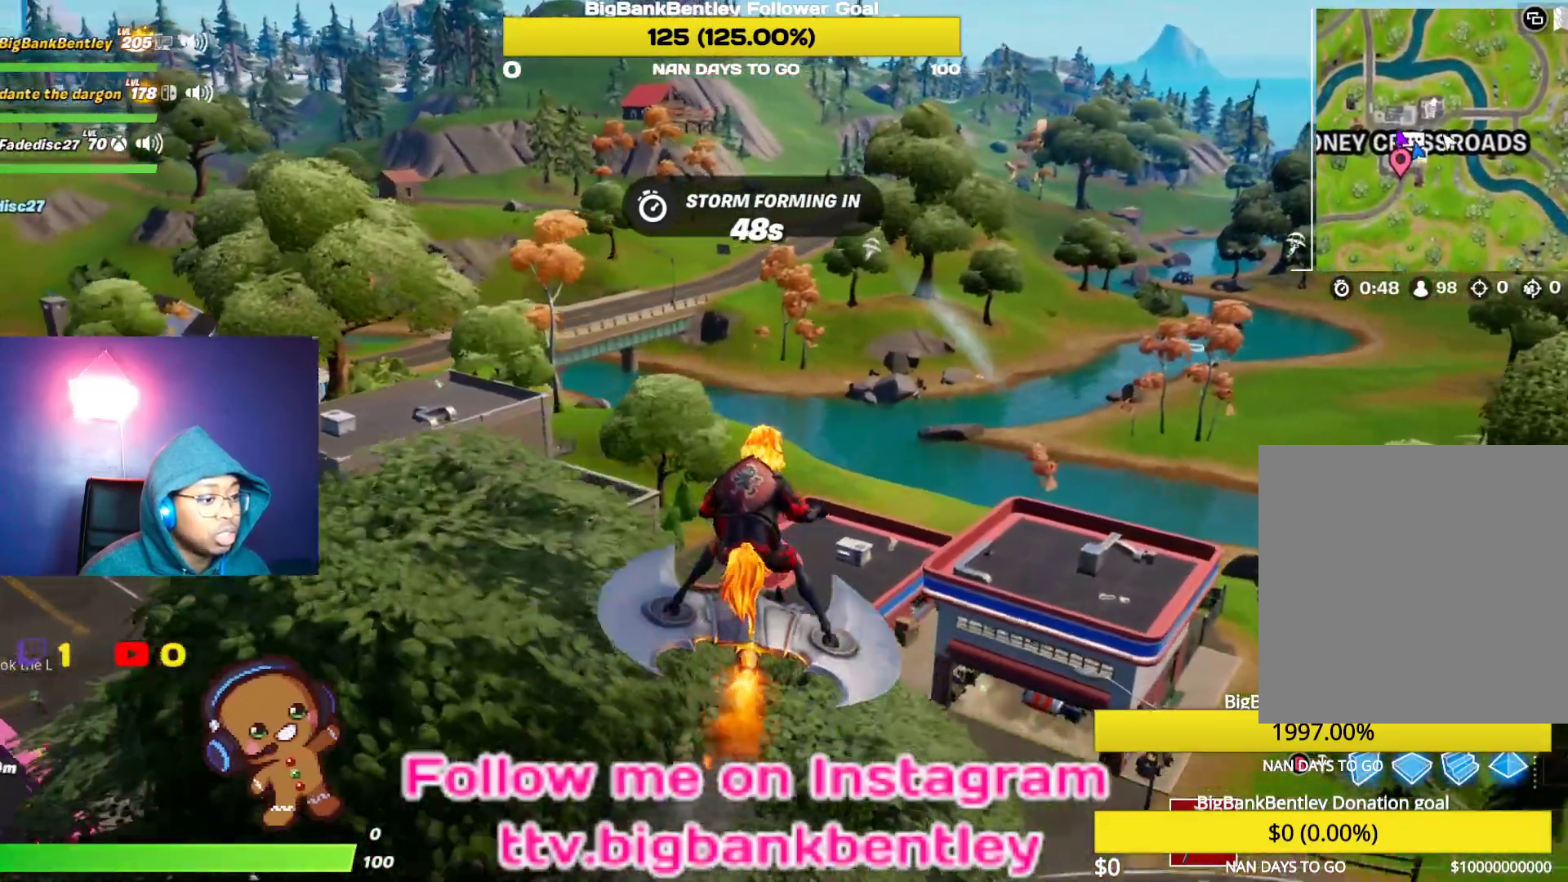
{"buttons": [], "left_stick": "up", "right_stick": "left", "events": []}
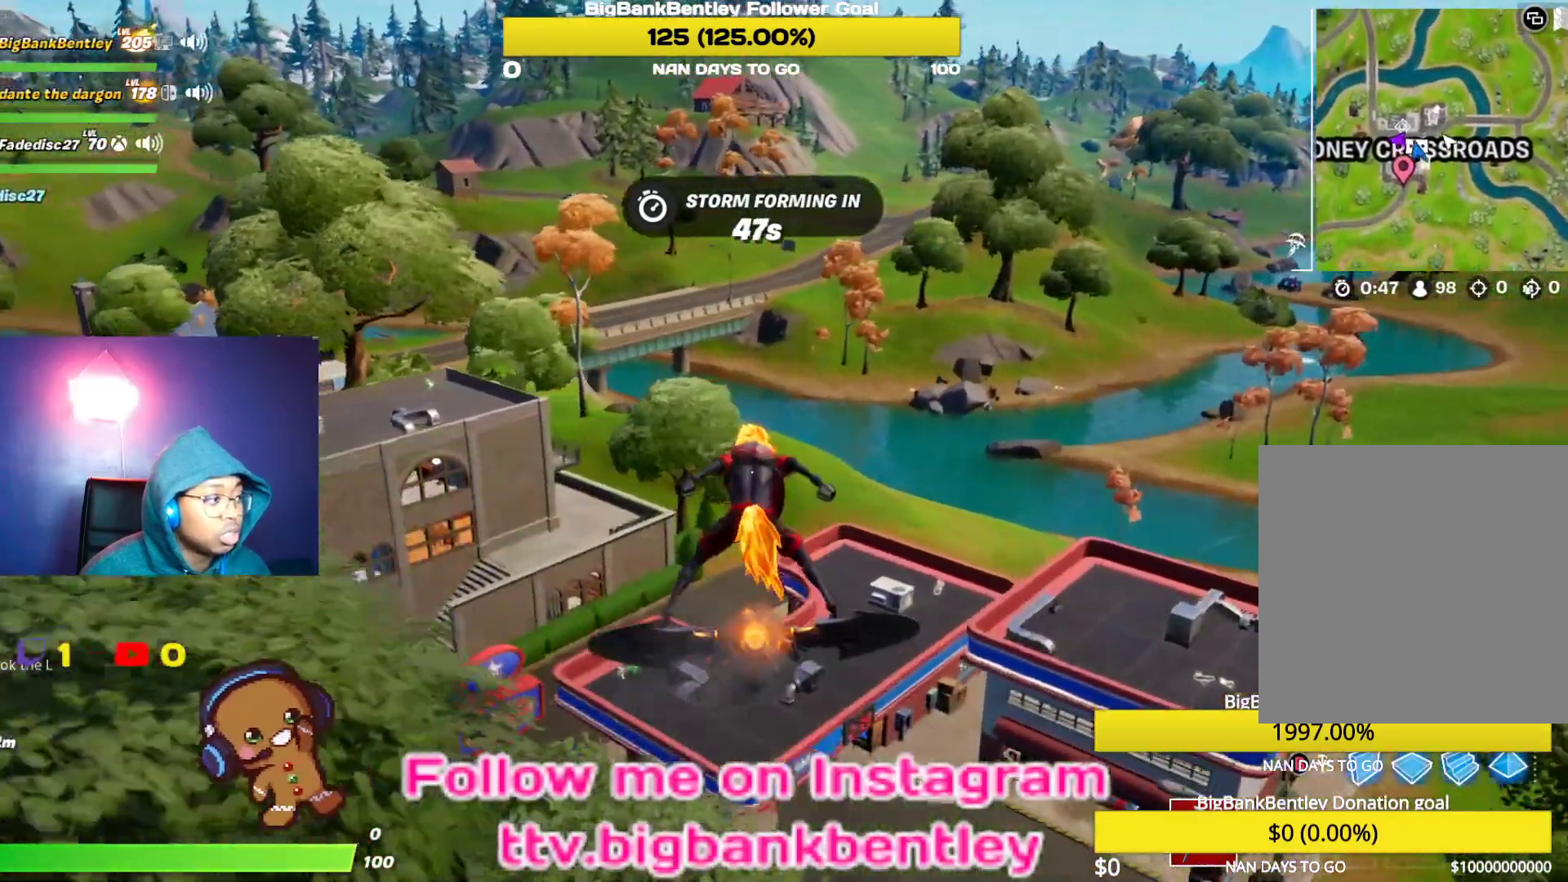
{"buttons": [], "left_stick": "up-left", "right_stick": "left", "events": [[300, "left_stick", "up-left"]]}
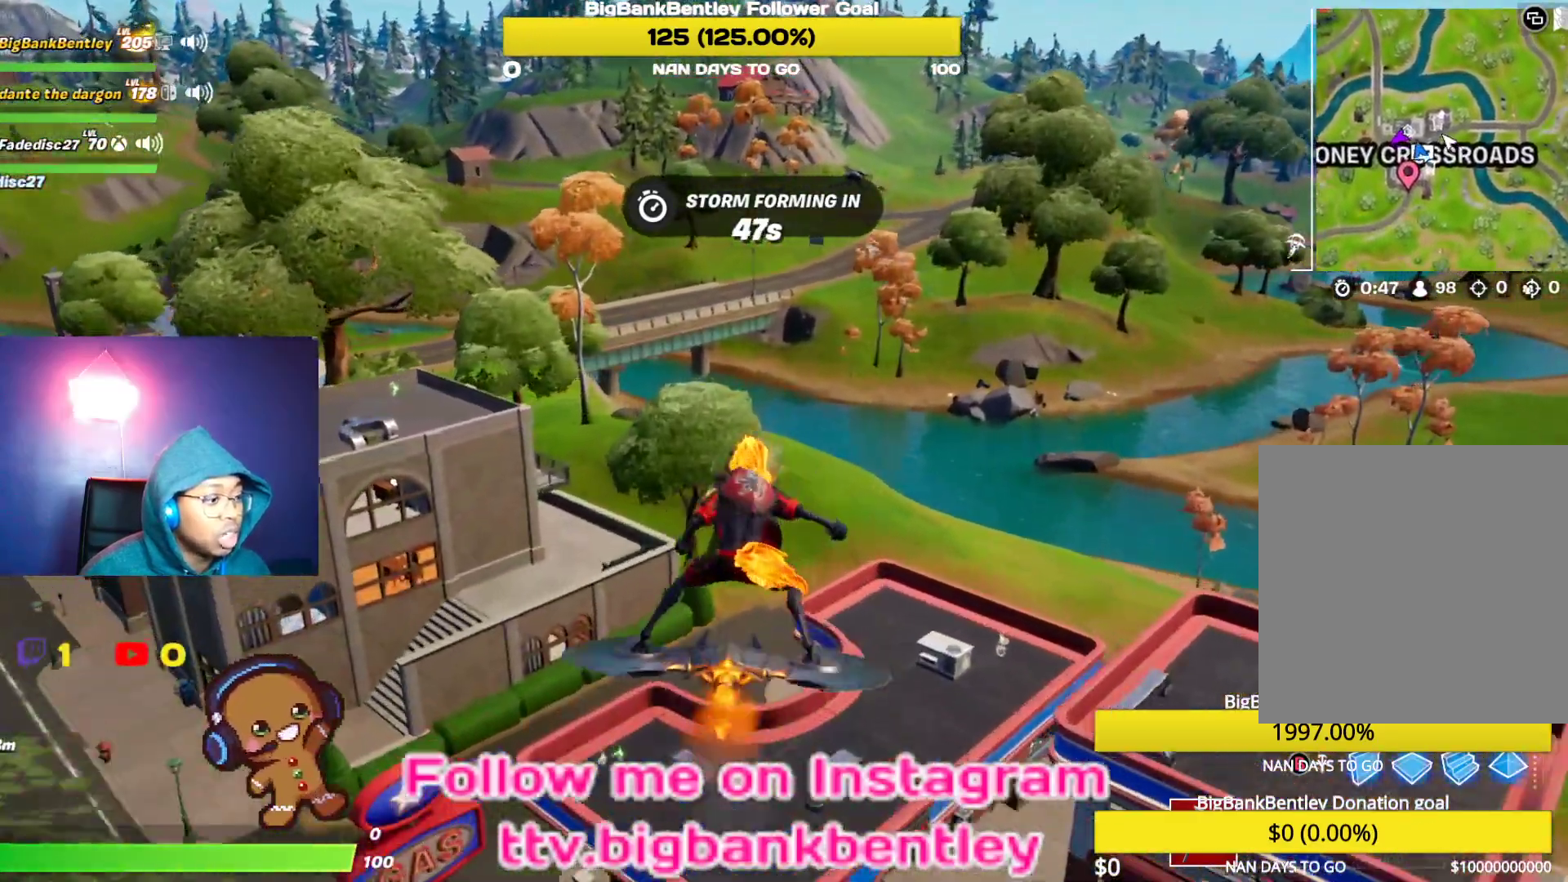
{"buttons": [], "left_stick": "up-left", "right_stick": "left", "events": []}
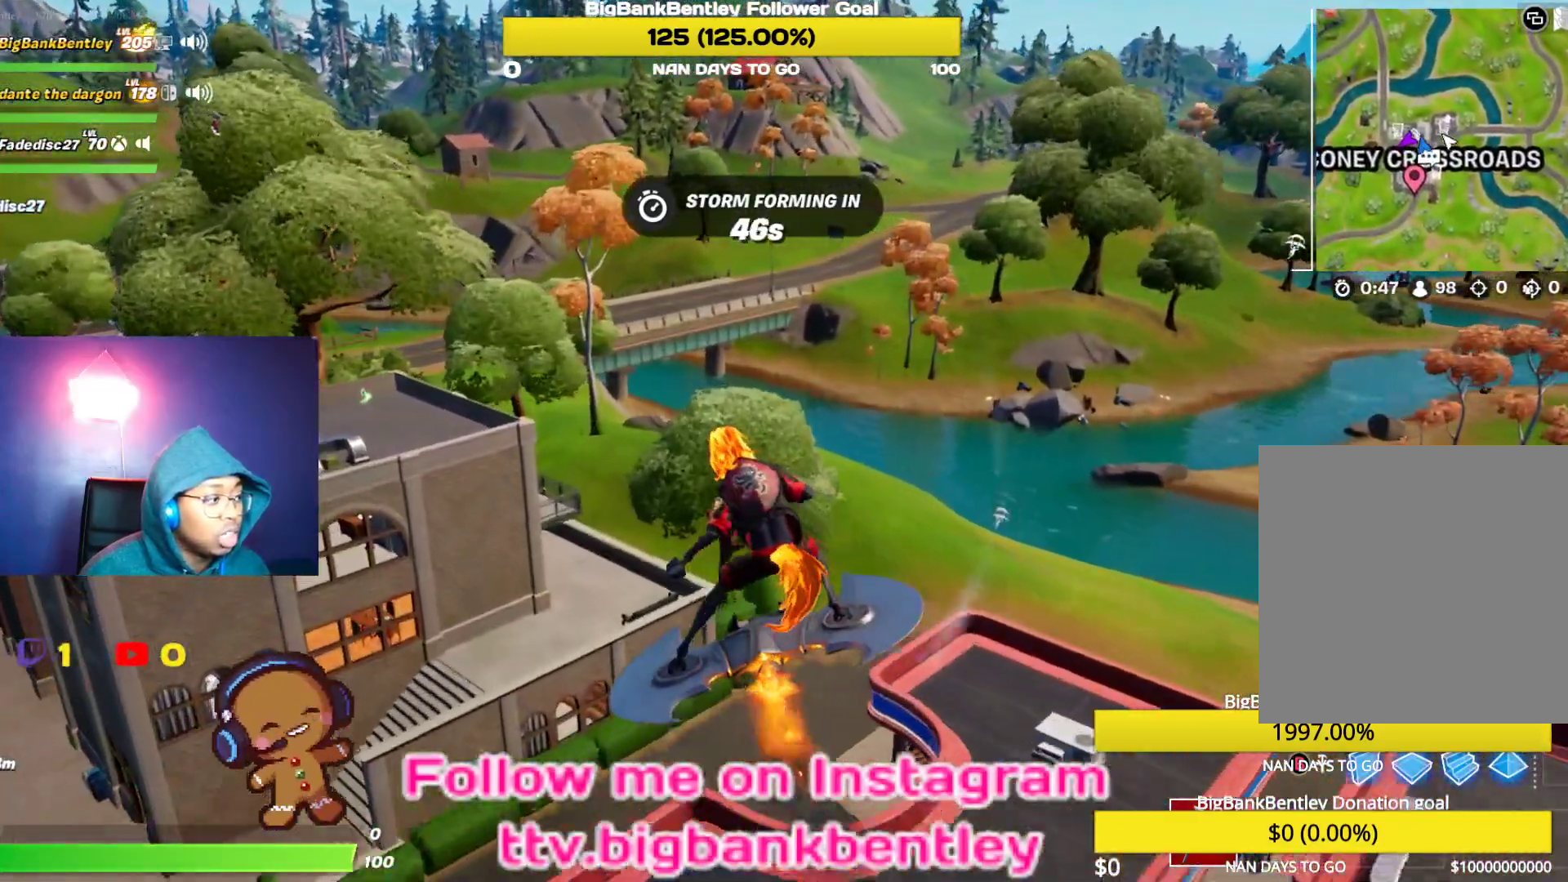
{"buttons": [], "left_stick": "up-right", "right_stick": "right", "events": [[367, "right_stick", "center"], [400, "left_stick", "up-right"], [450, "right_stick", "right"]]}
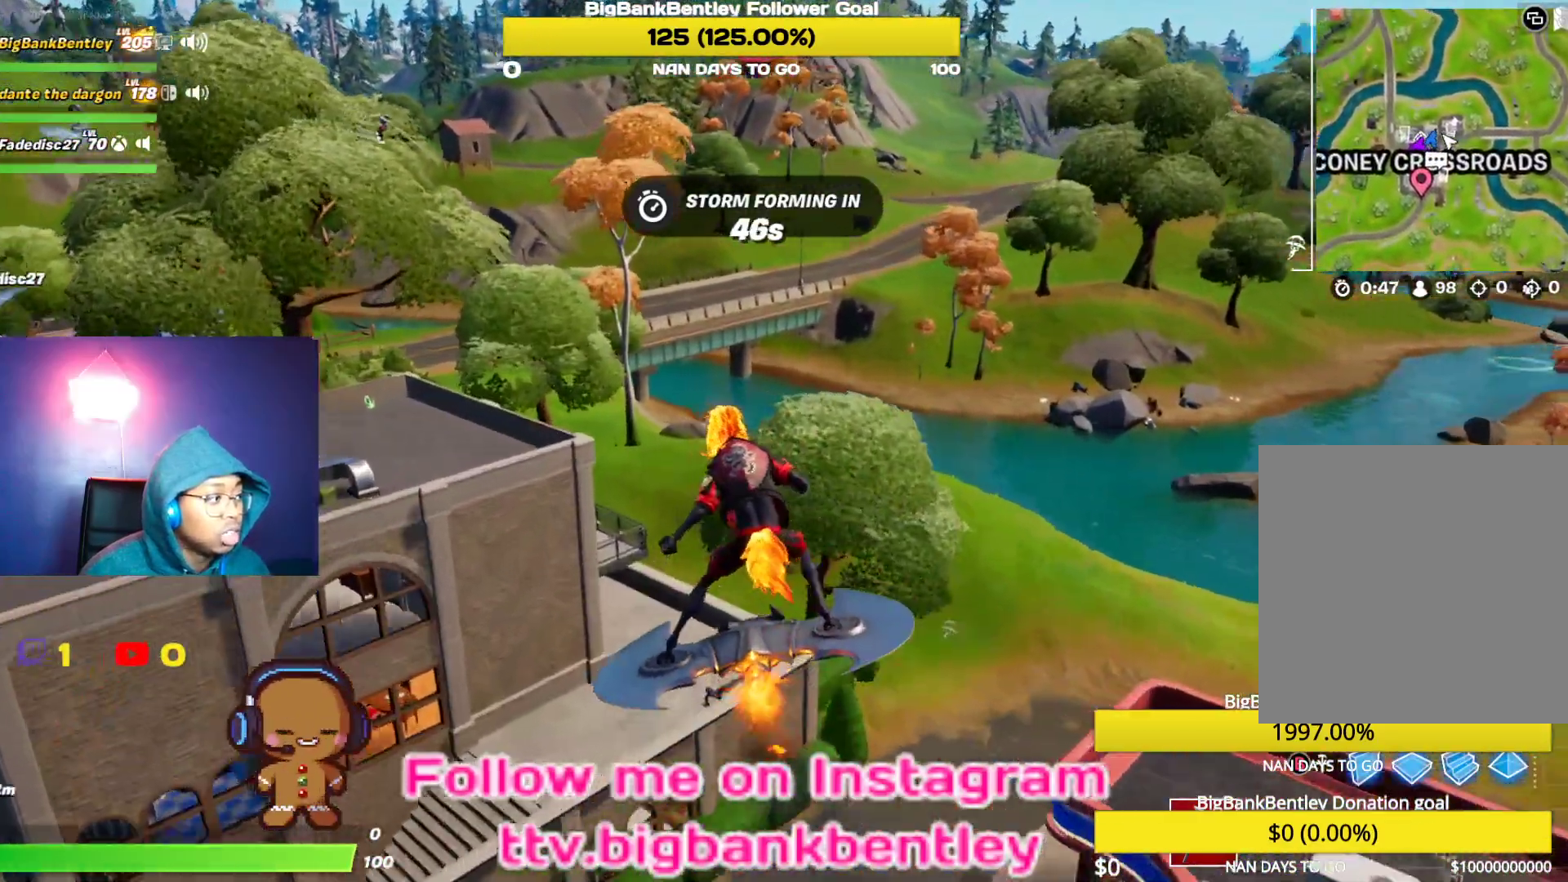
{"buttons": [], "left_stick": "up-left", "right_stick": "down-right", "events": [[233, "left_stick", "up"], [400, "left_stick", "up-left"], [400, "right_stick", "down-right"]]}
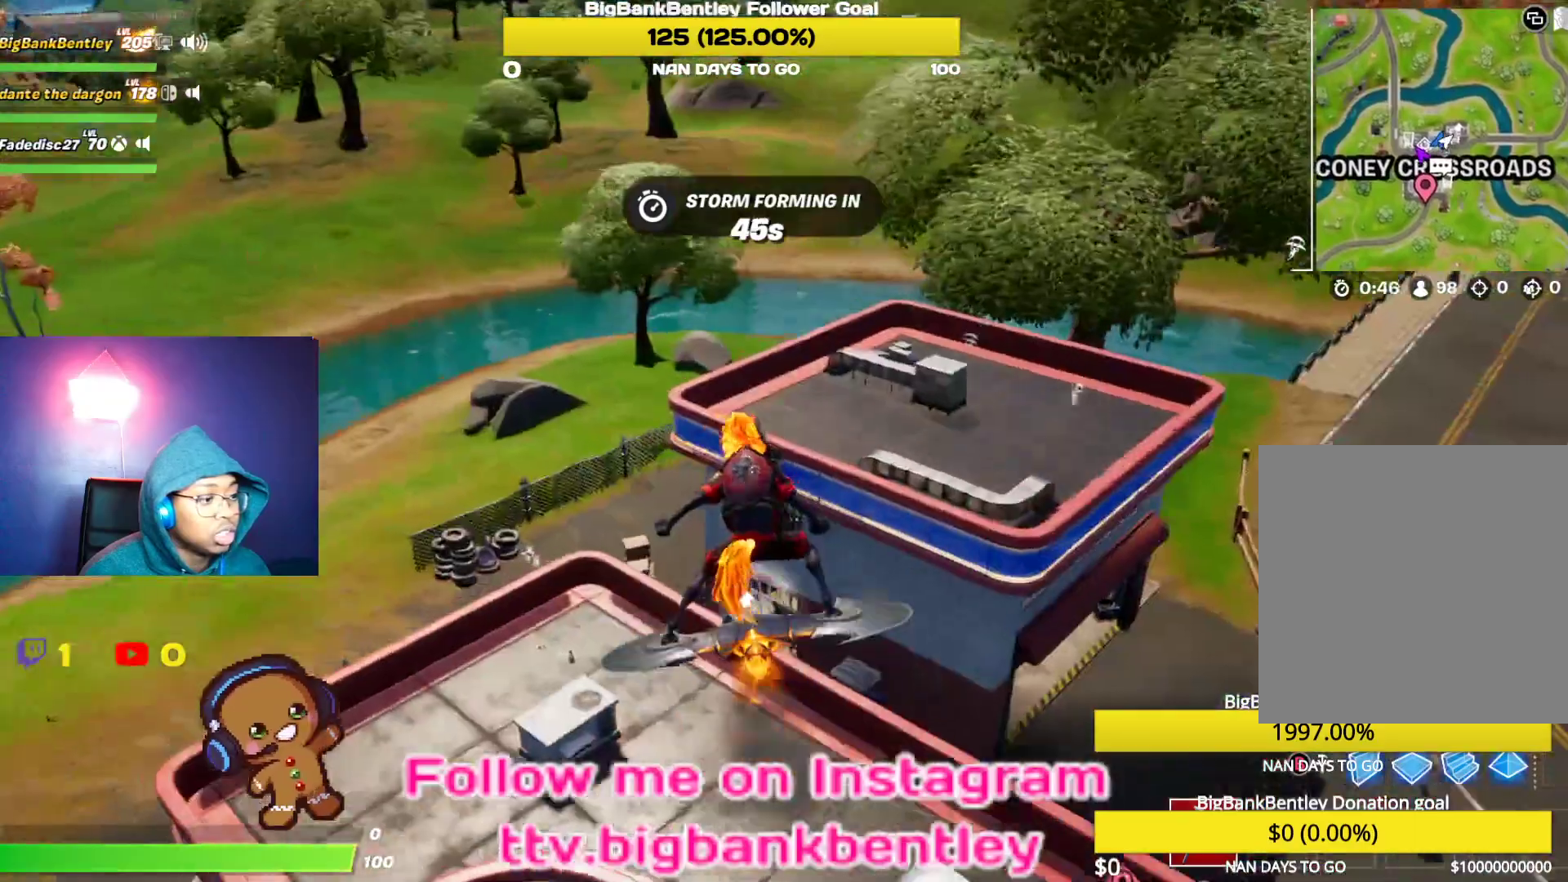
{"buttons": [], "left_stick": "up-right", "right_stick": "center", "events": [[100, "right_stick", "right"], [267, "left_stick", "up"], [417, "right_stick", "center"], [467, "left_stick", "up-right"]]}
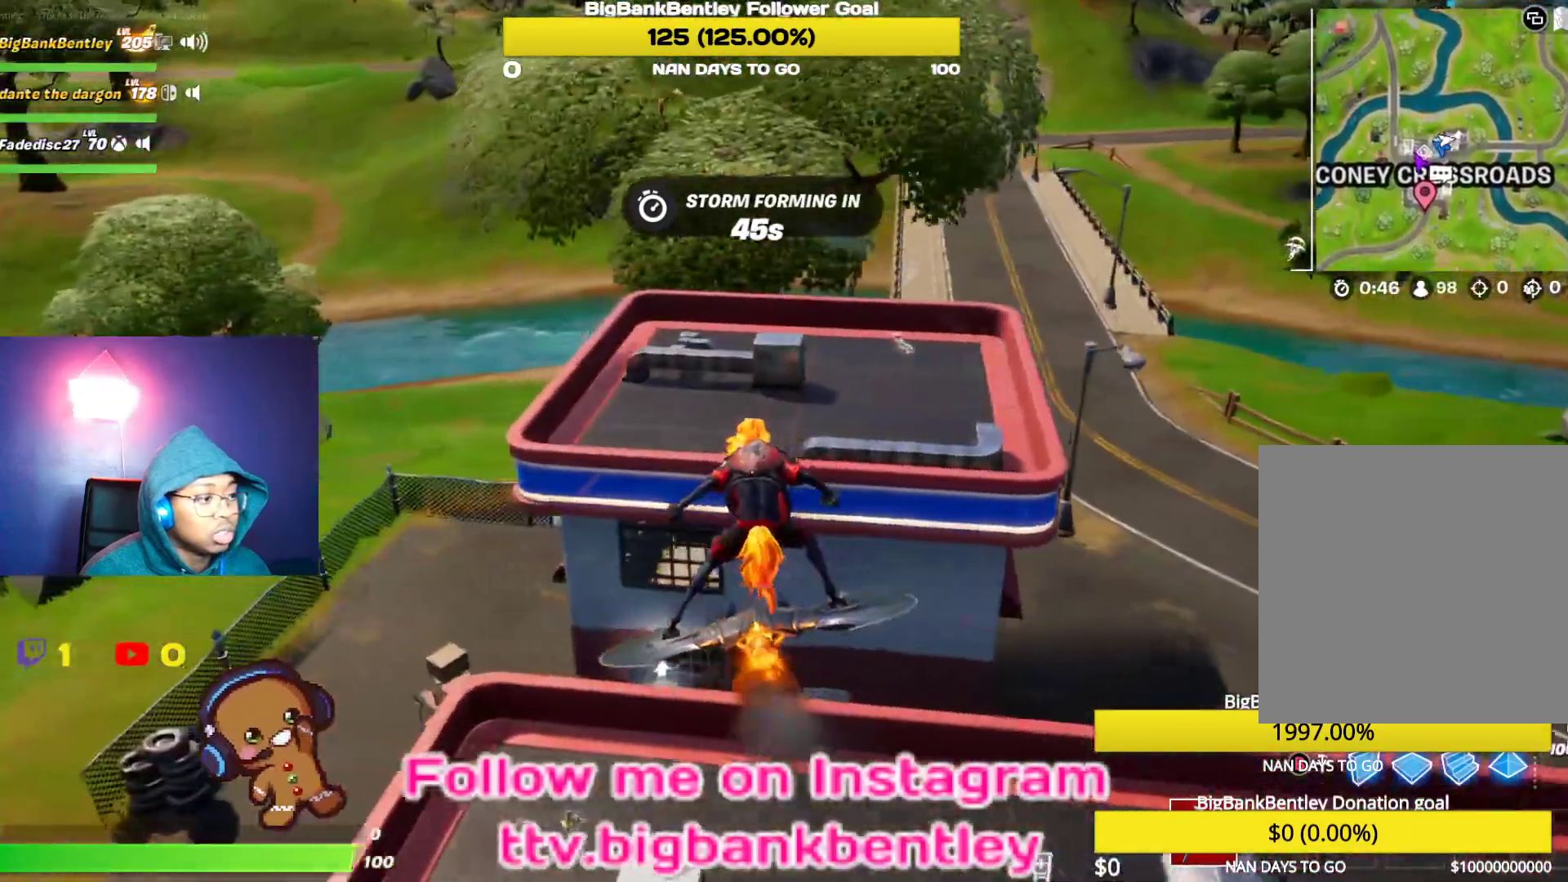
{"buttons": [], "left_stick": "up-right", "right_stick": "up-right", "events": [[300, "right_stick", "up-right"]]}
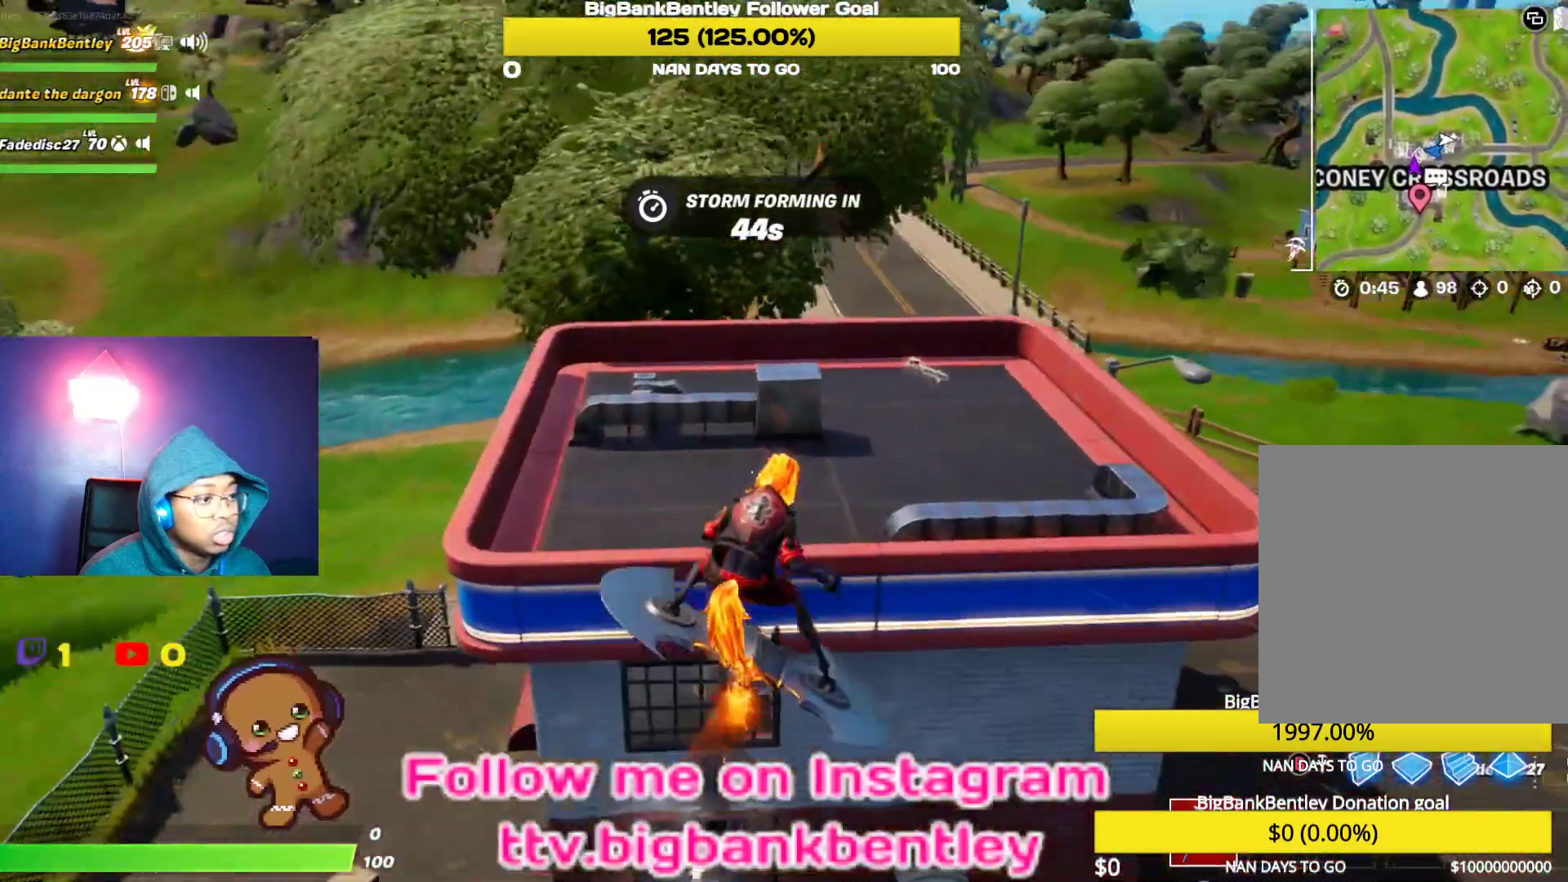
{"buttons": [], "left_stick": "up", "right_stick": "center", "events": [[17, "right_stick", "center"], [433, "left_stick", "up"]]}
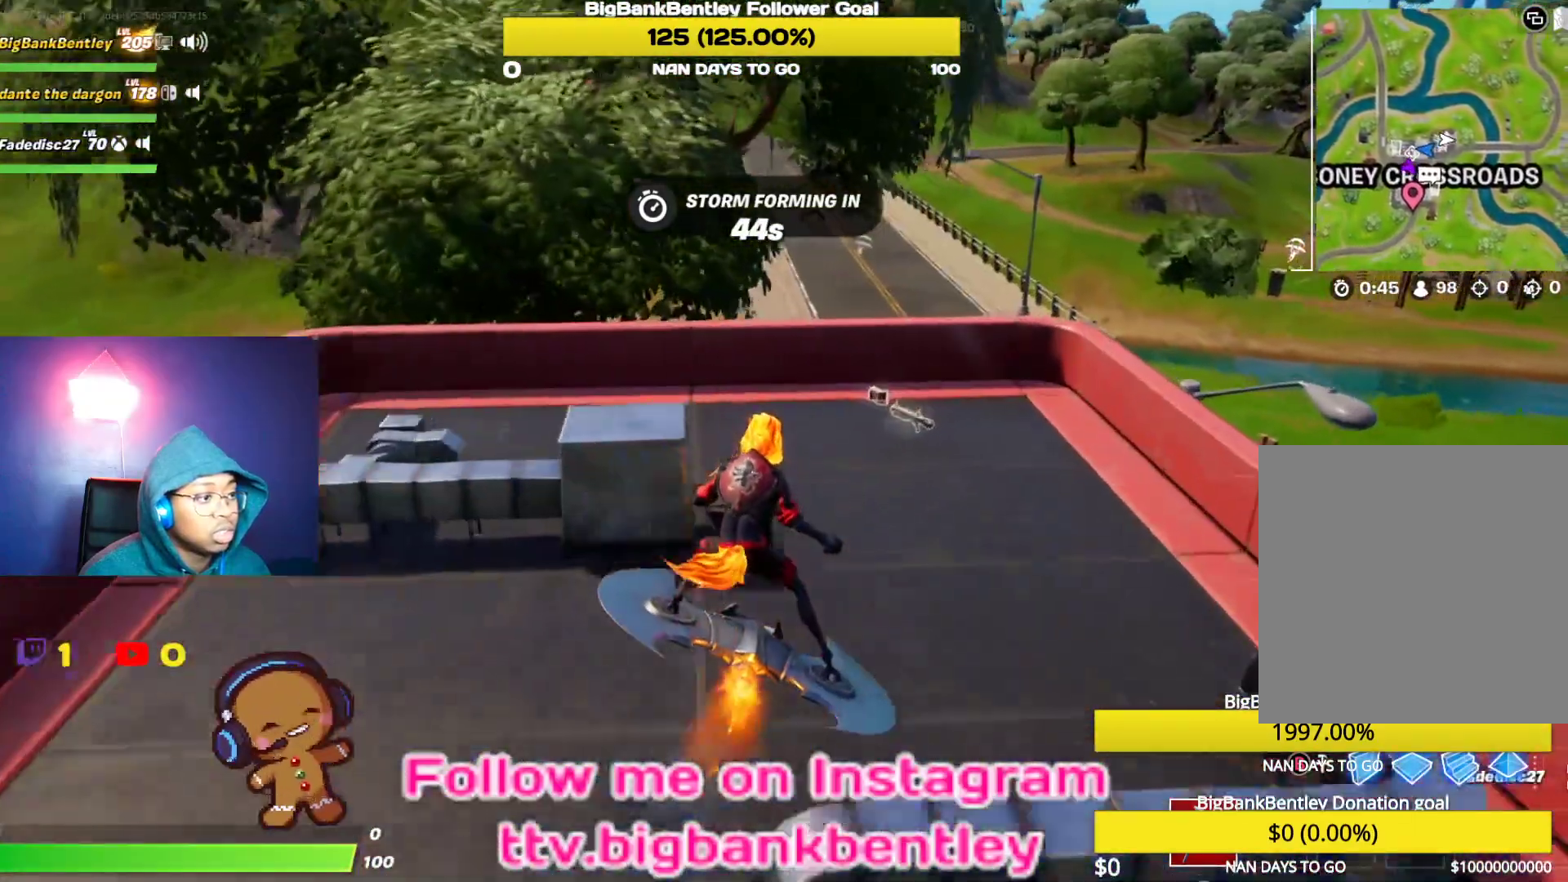
{"buttons": [], "left_stick": "up", "right_stick": "center", "events": [[83, "left_stick", "center"], [317, "left_stick", "up"], [350, "X", "down"], [433, "X", "up"]]}
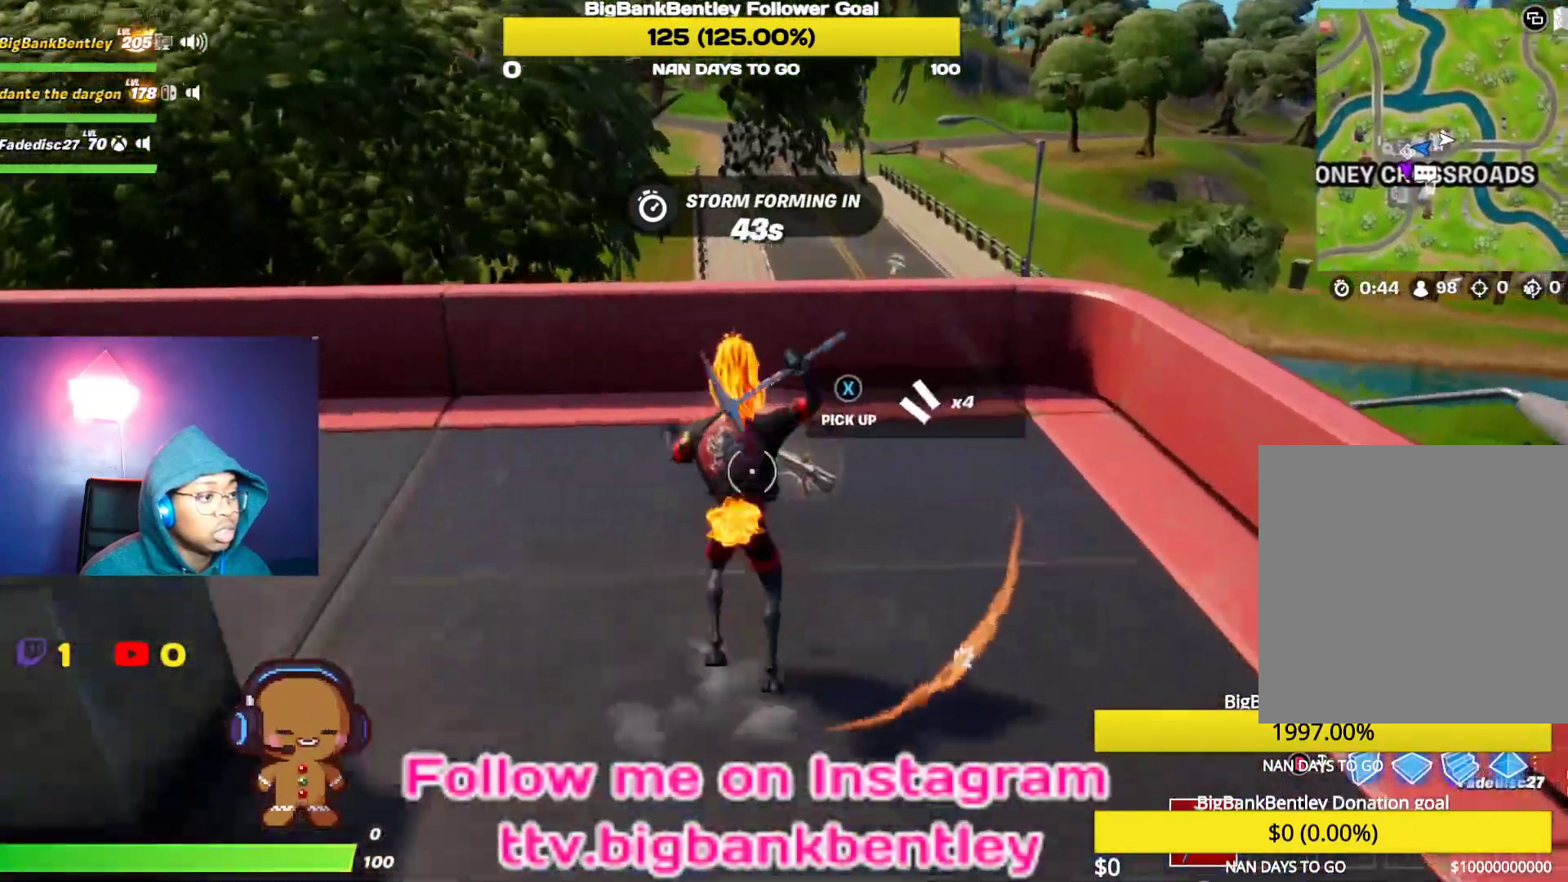
{"buttons": [], "left_stick": "up-left", "right_stick": "left", "events": [[17, "X", "down"], [100, "X", "up"], [100, "left_stick", "up-left"], [167, "X", "down"], [250, "X", "up"], [317, "X", "down"], [400, "X", "up"], [483, "right_stick", "left"]]}
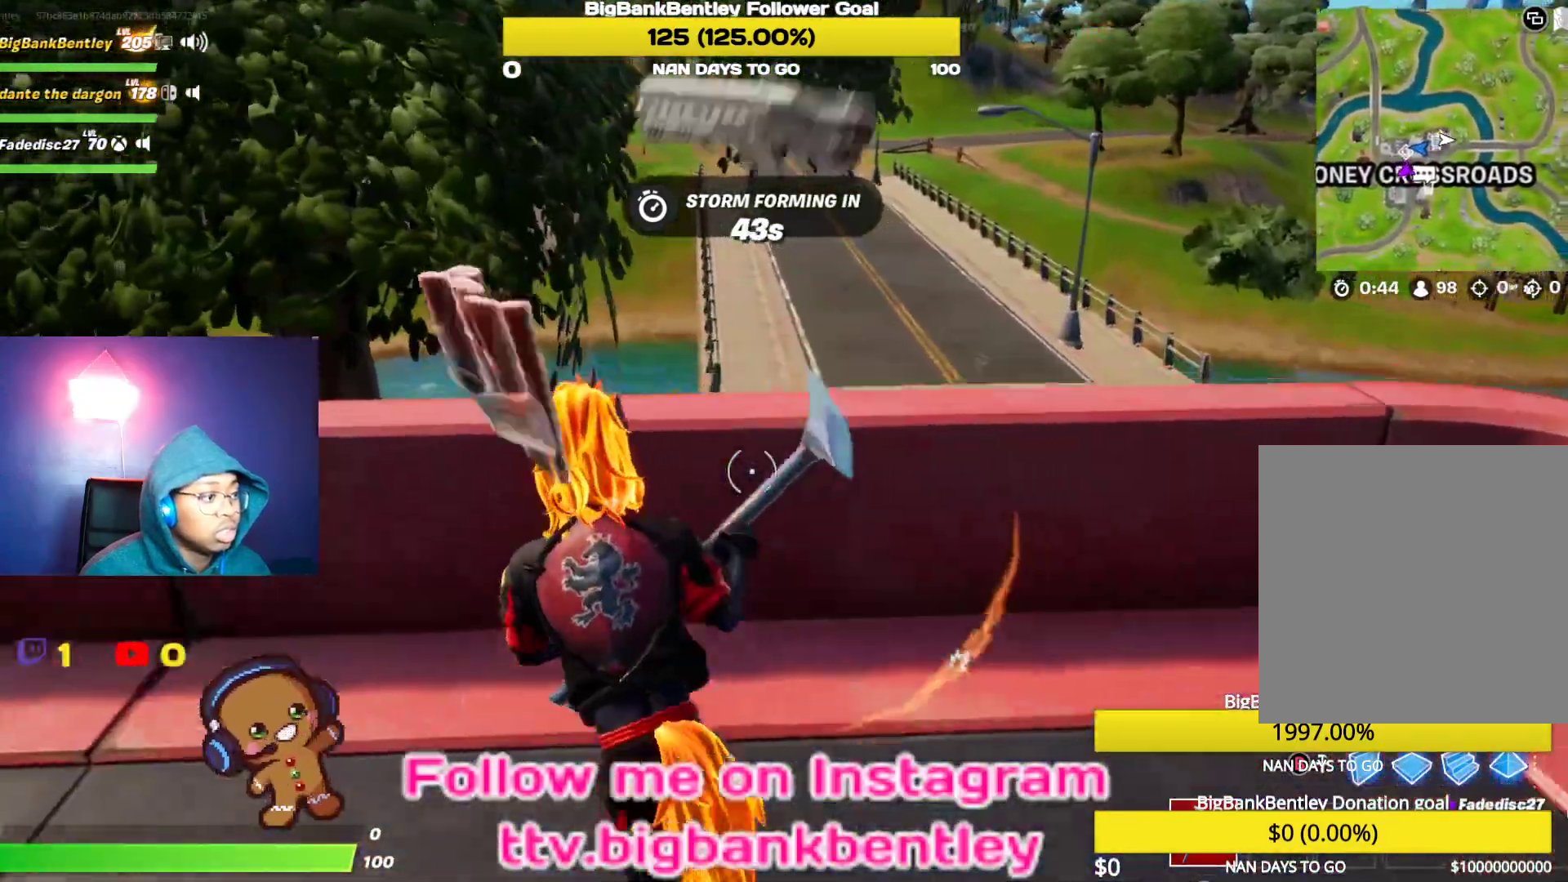
{"buttons": ["R1"], "left_stick": "up", "right_stick": "left", "events": [[350, "left_stick", "up"], [400, "R1", "down"]]}
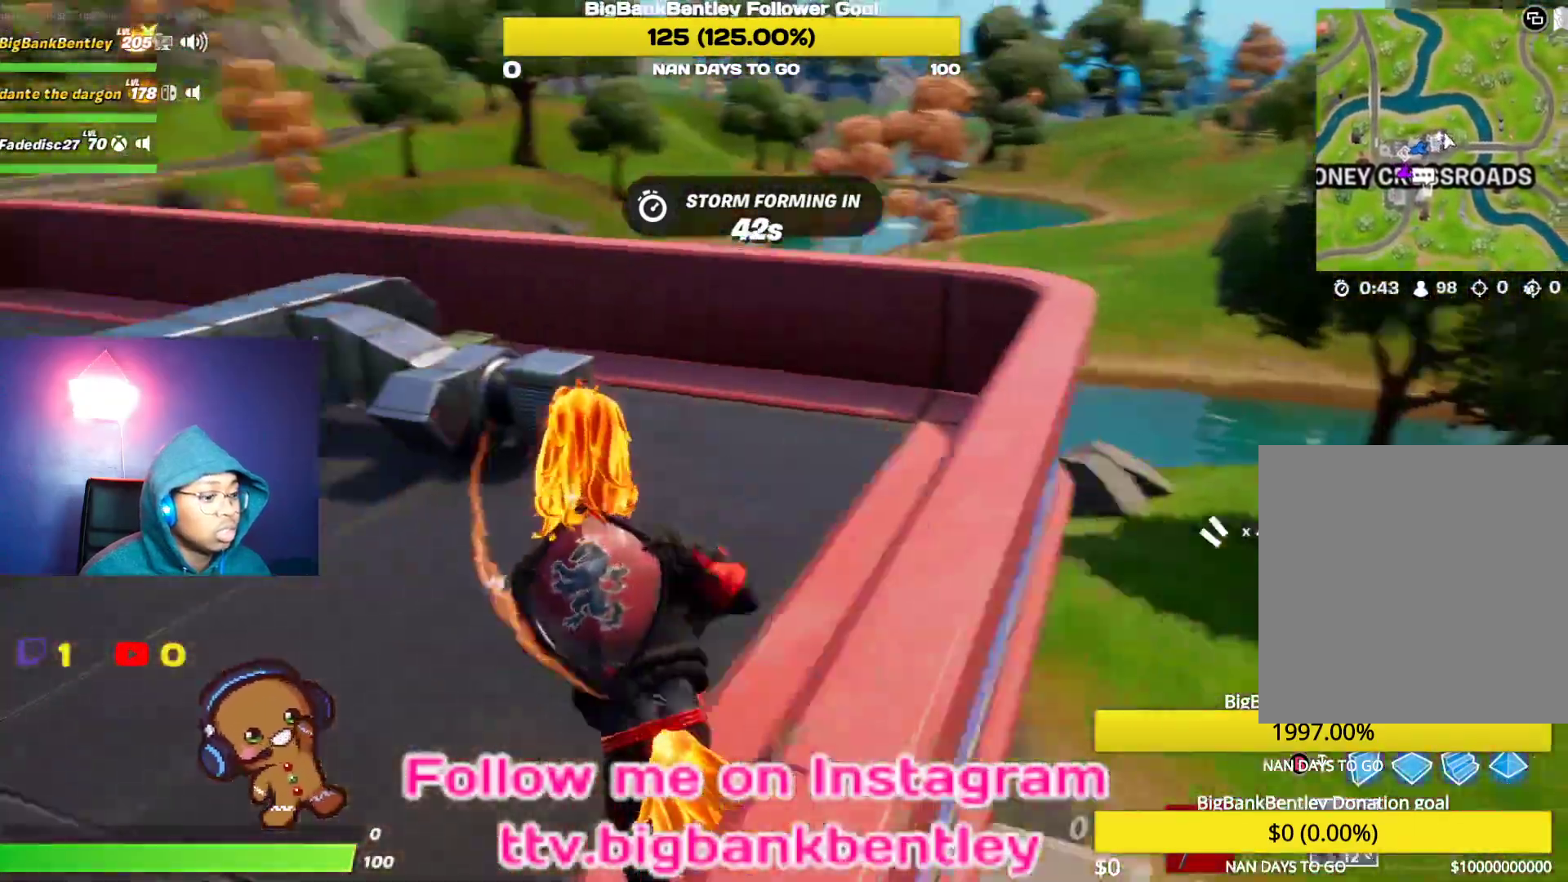
{"buttons": [], "left_stick": "up-right", "right_stick": "left", "events": [[50, "R1", "up"], [83, "right_stick", "up-left"], [100, "left_stick", "up-right"], [300, "right_stick", "left"]]}
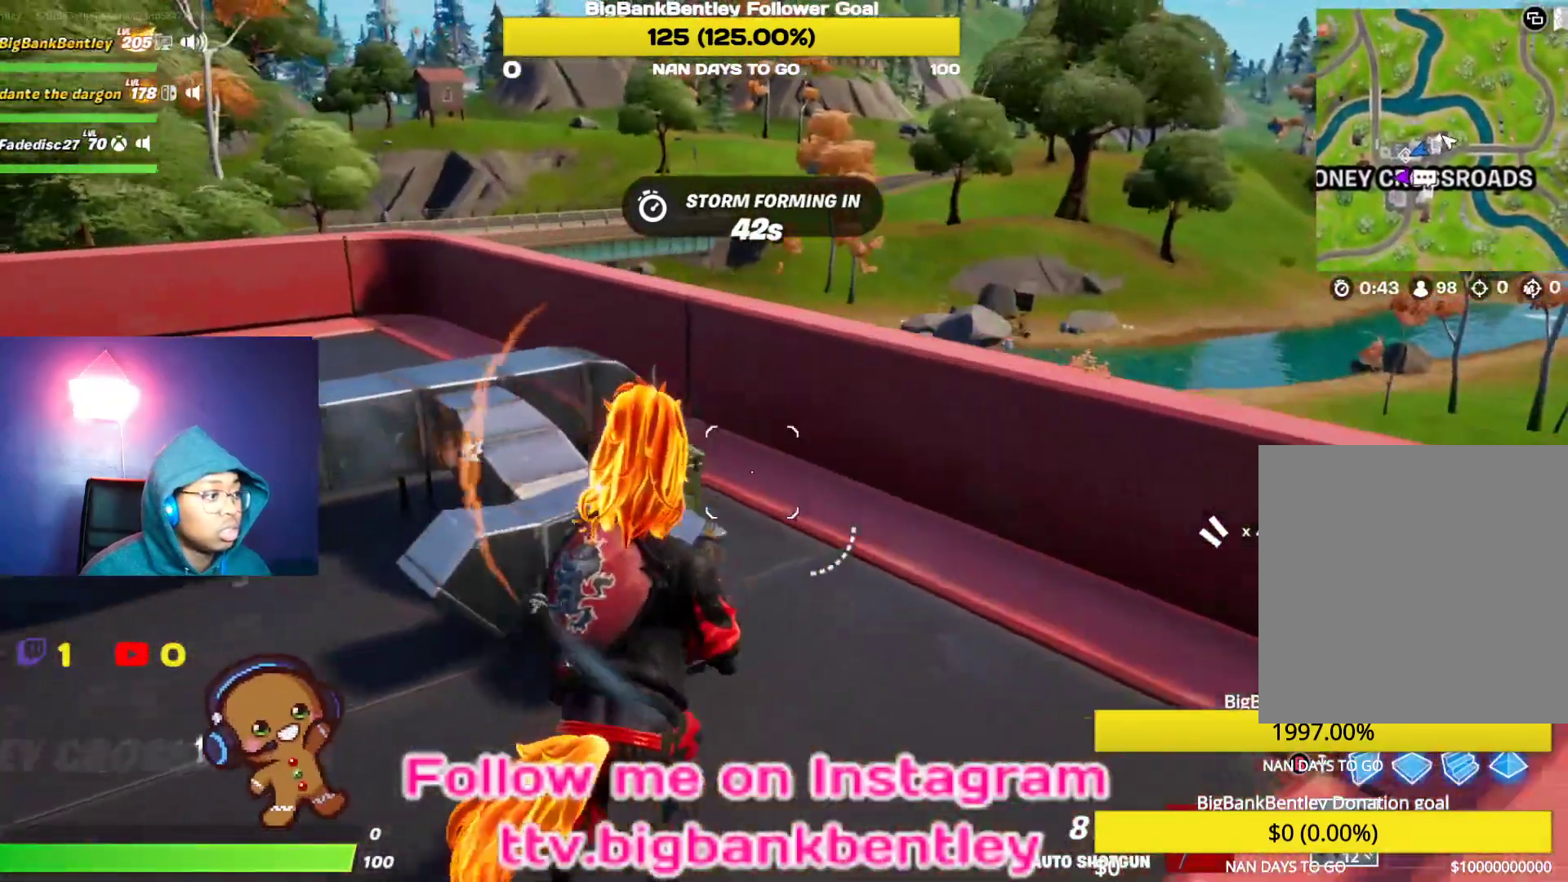
{"buttons": ["X", "R1"], "left_stick": "up-right", "right_stick": "center", "events": [[383, "right_stick", "center"], [450, "X", "down"], [467, "R1", "down"]]}
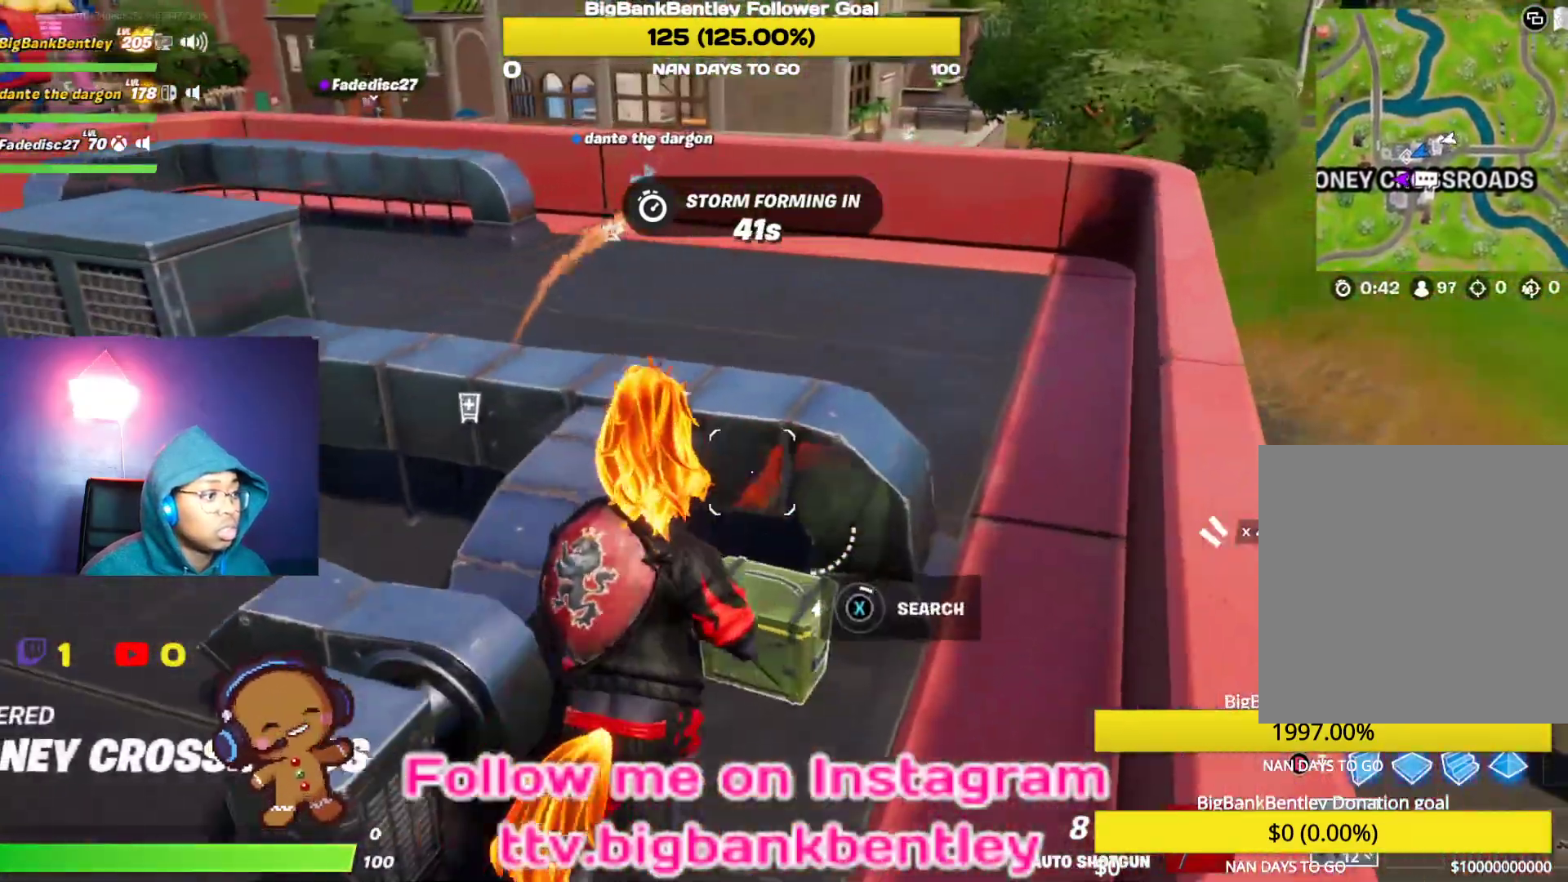
{"buttons": [], "left_stick": "center", "right_stick": "center", "events": [[83, "R1", "up"], [100, "left_stick", "center"], [500, "X", "up"]]}
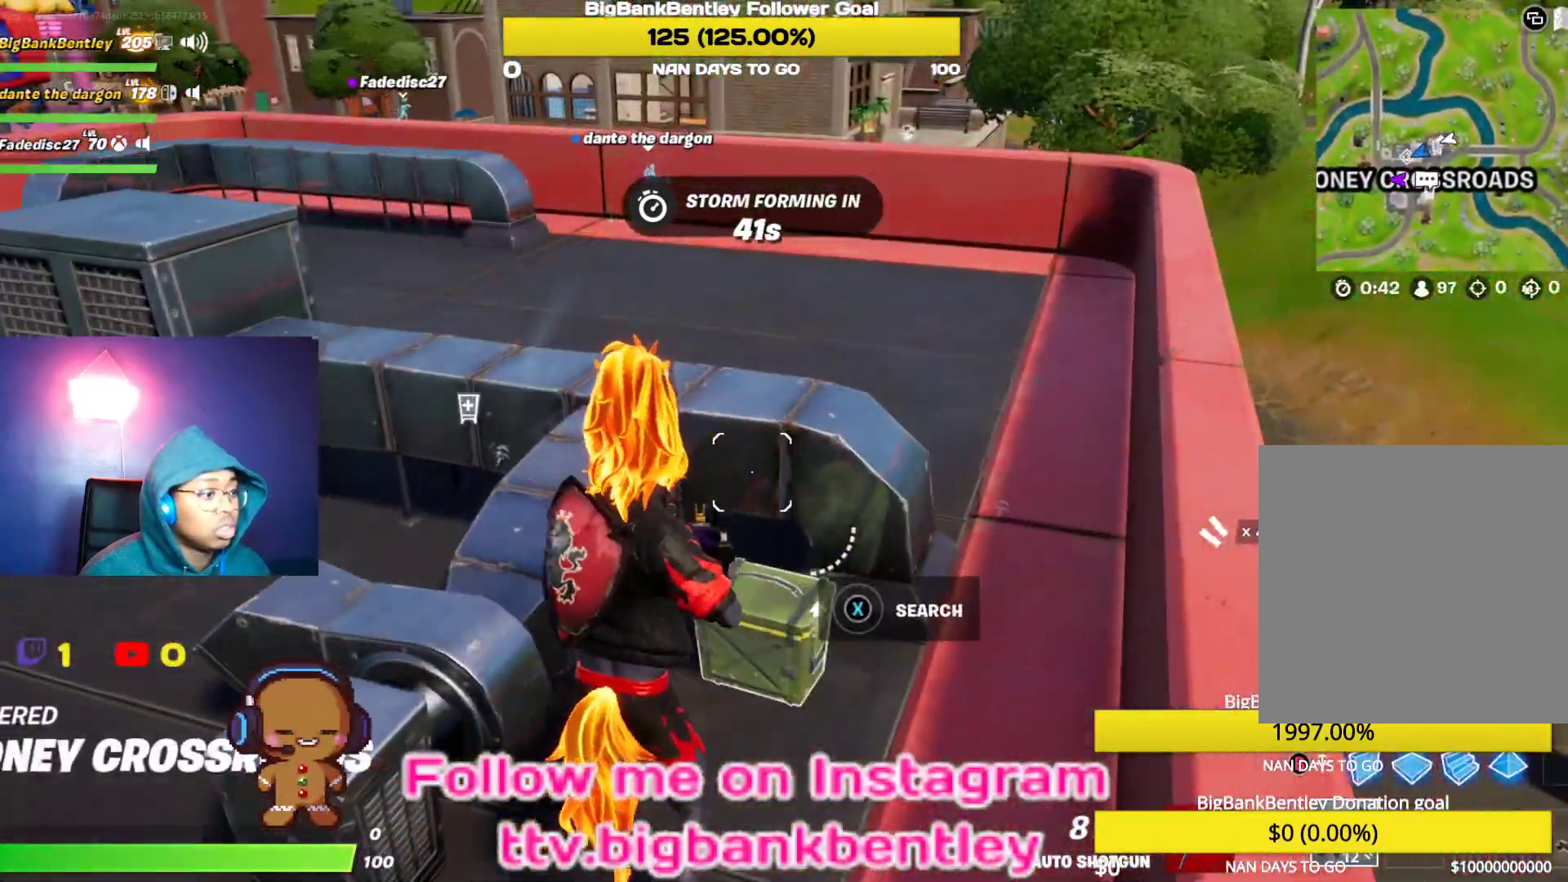
{"buttons": [], "left_stick": "right", "right_stick": "center", "events": [[50, "left_stick", "down-right"], [83, "X", "down"], [133, "X", "up"], [233, "X", "down"], [300, "X", "up"], [350, "left_stick", "right"], [367, "X", "down"], [467, "X", "up"]]}
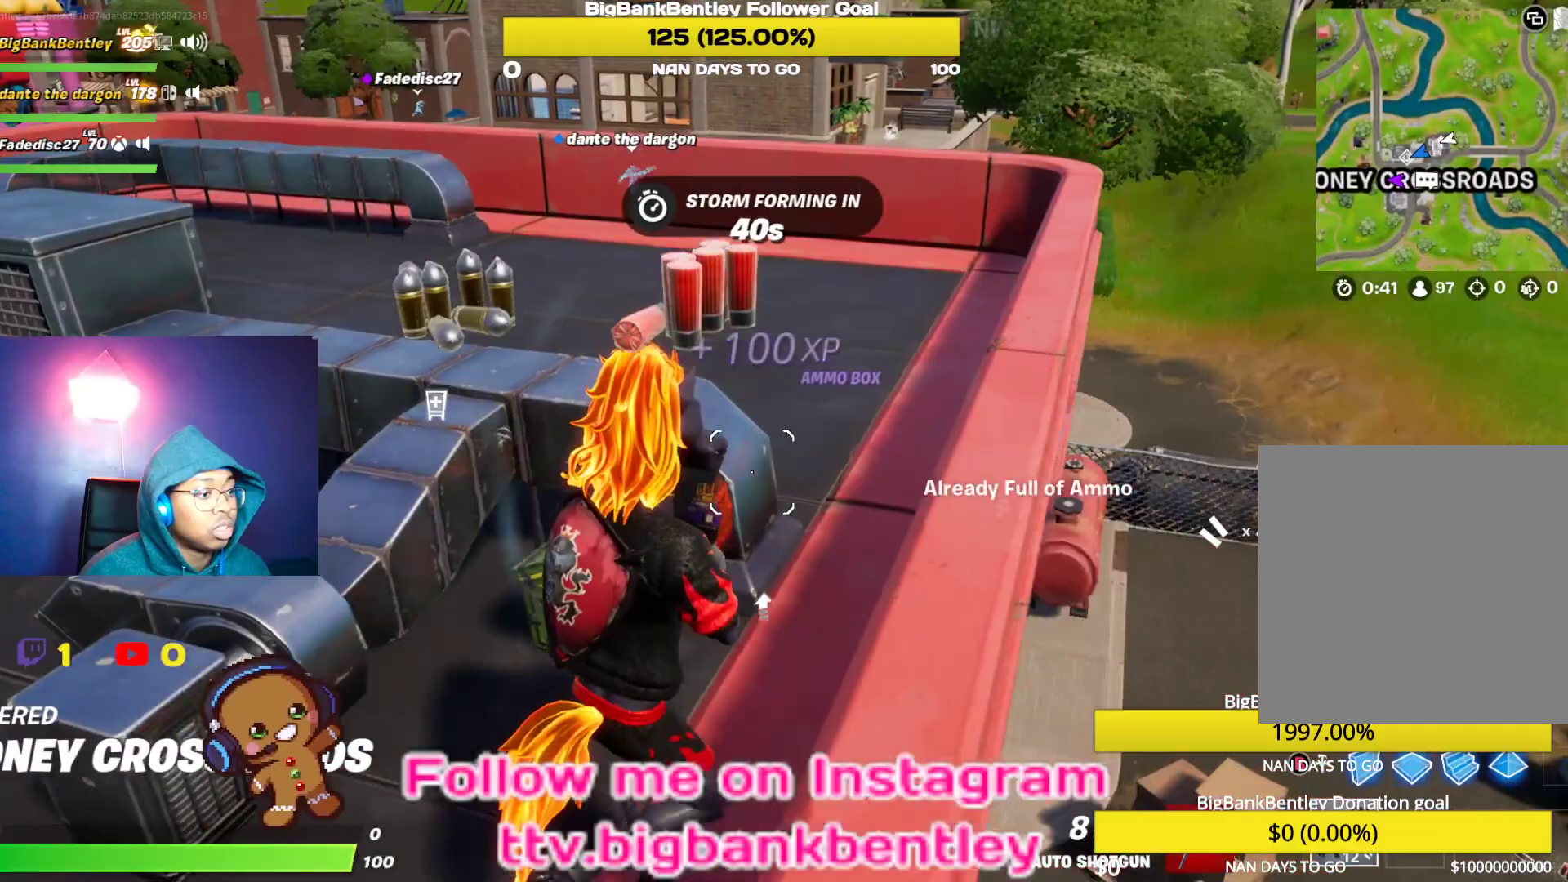
{"buttons": [], "left_stick": "right", "right_stick": "right", "events": [[167, "right_stick", "up-right"], [233, "A", "down"], [233, "right_stick", "center"], [333, "A", "up"], [483, "right_stick", "right"]]}
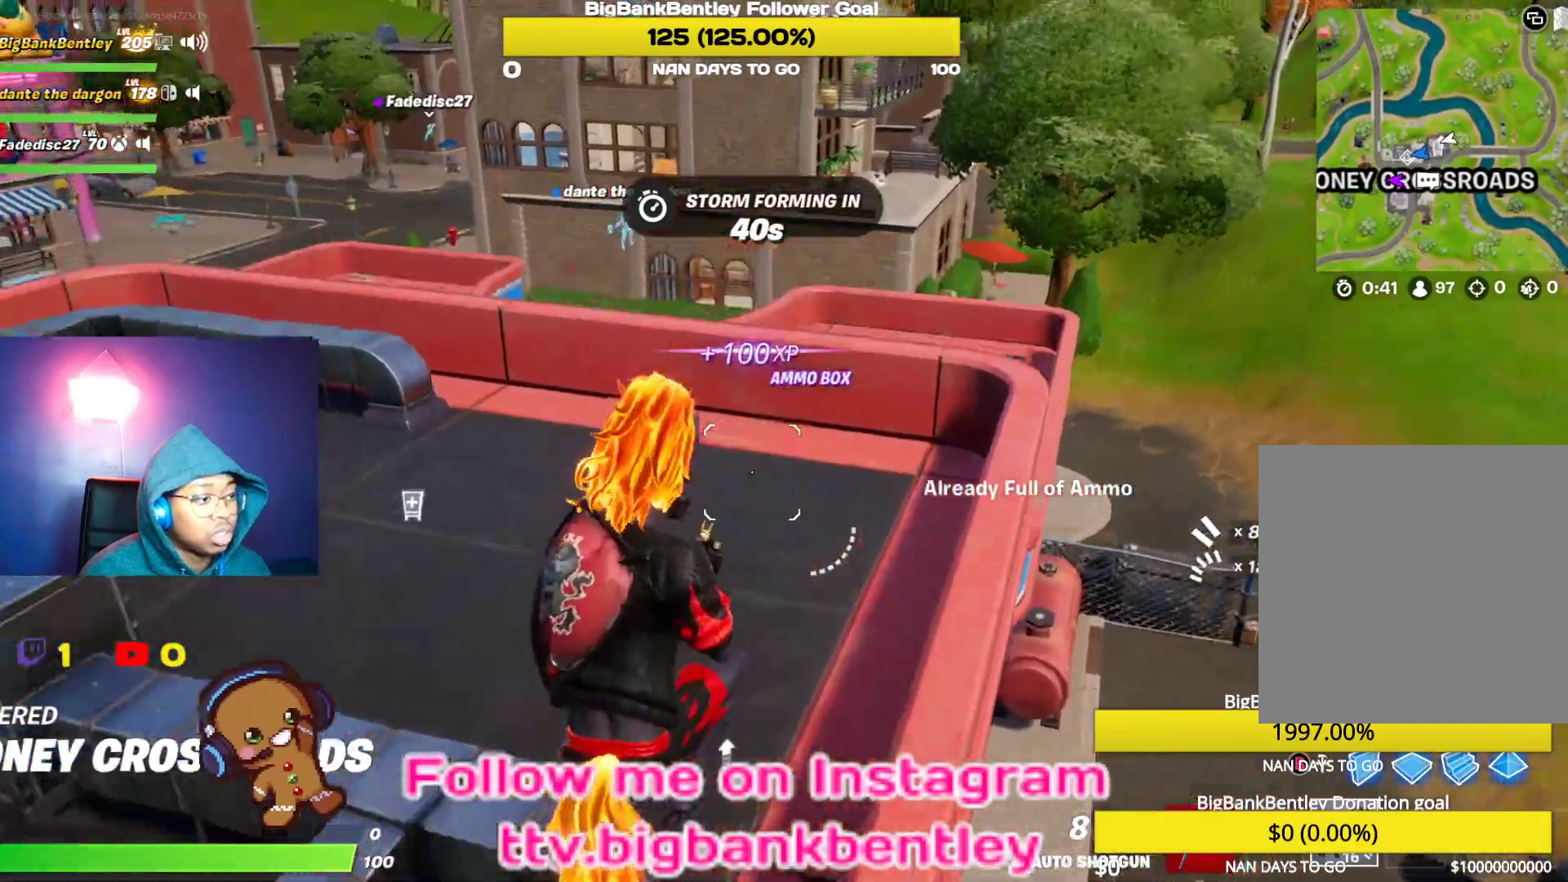
{"buttons": [], "left_stick": "right", "right_stick": "left", "events": [[283, "right_stick", "left"]]}